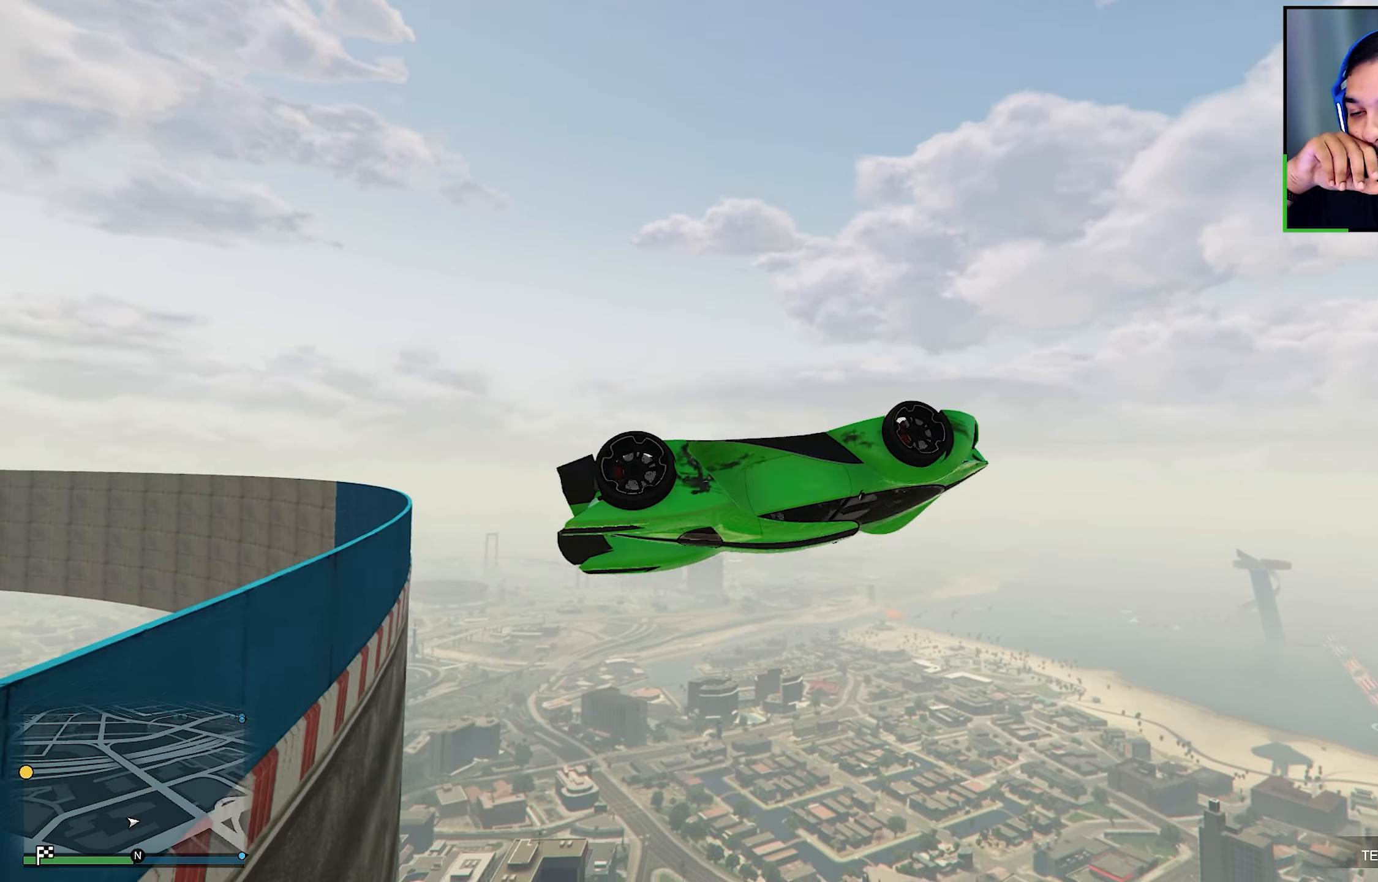
Gameplay with a controller (Xbox layout); each line is a JSON object with the inputs held at the frame after it. "events" lists button and stick changes between this image and that frame as [ms after this image, input, new state], when the widget could be followed in between. Not read: R3.
{"buttons": ["Y"], "left_stick": "center", "right_stick": "center", "events": []}
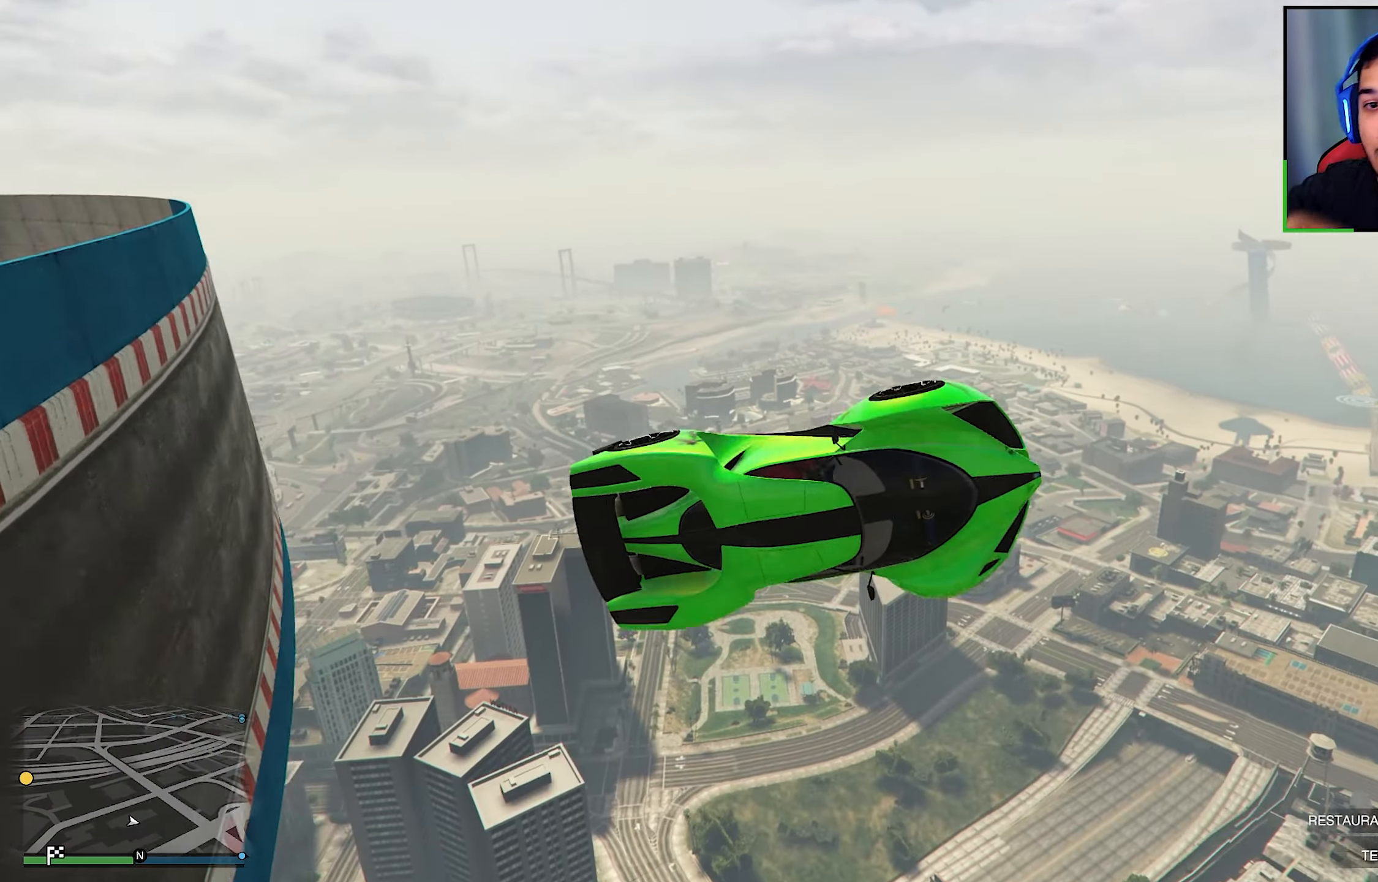
{"buttons": ["Y"], "left_stick": "center", "right_stick": "center", "events": []}
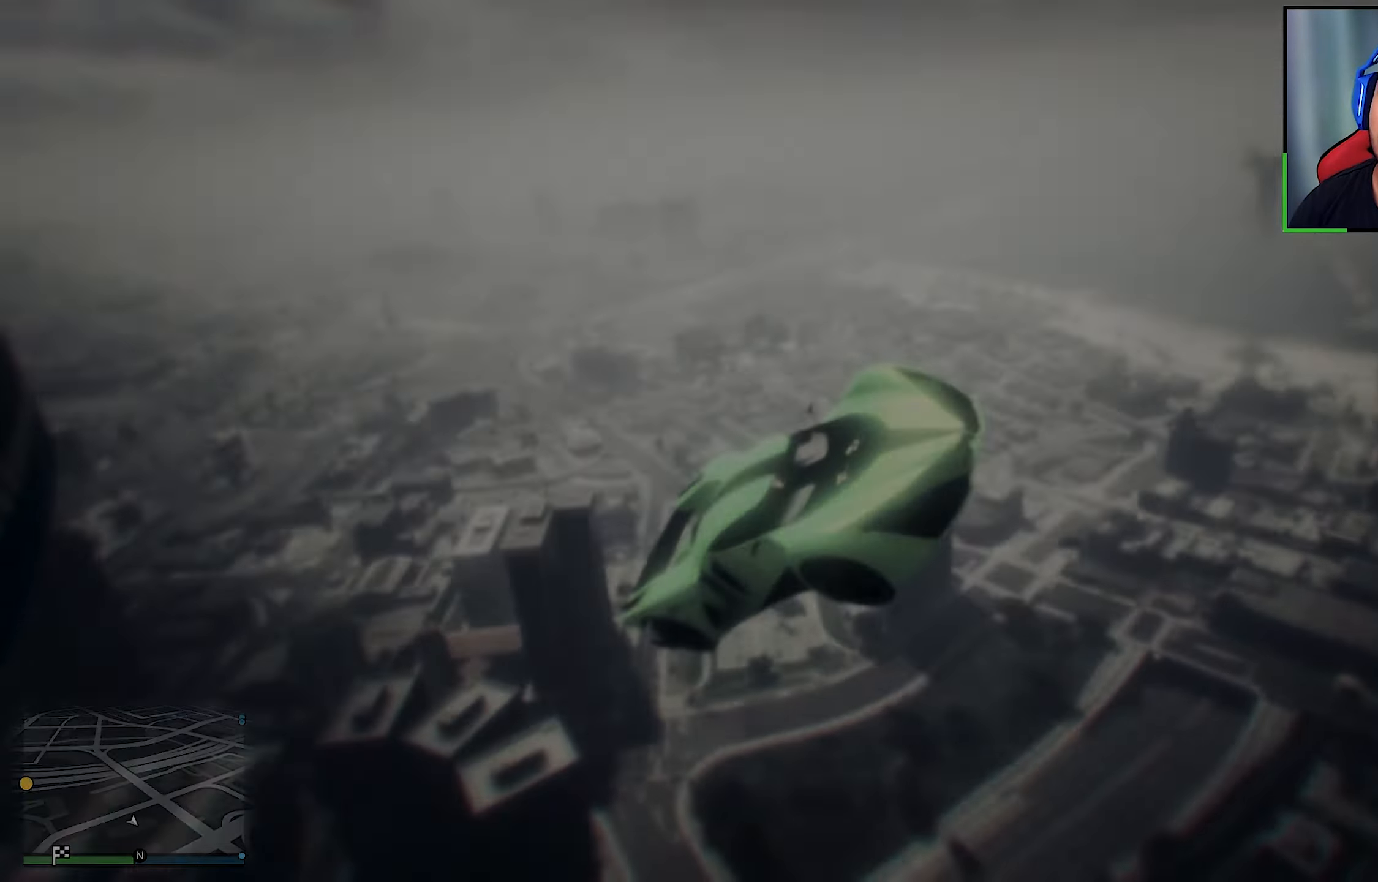
{"buttons": ["R2"], "left_stick": "center", "right_stick": "center", "events": [[266, "R2", "down"], [266, "Y", "up"]]}
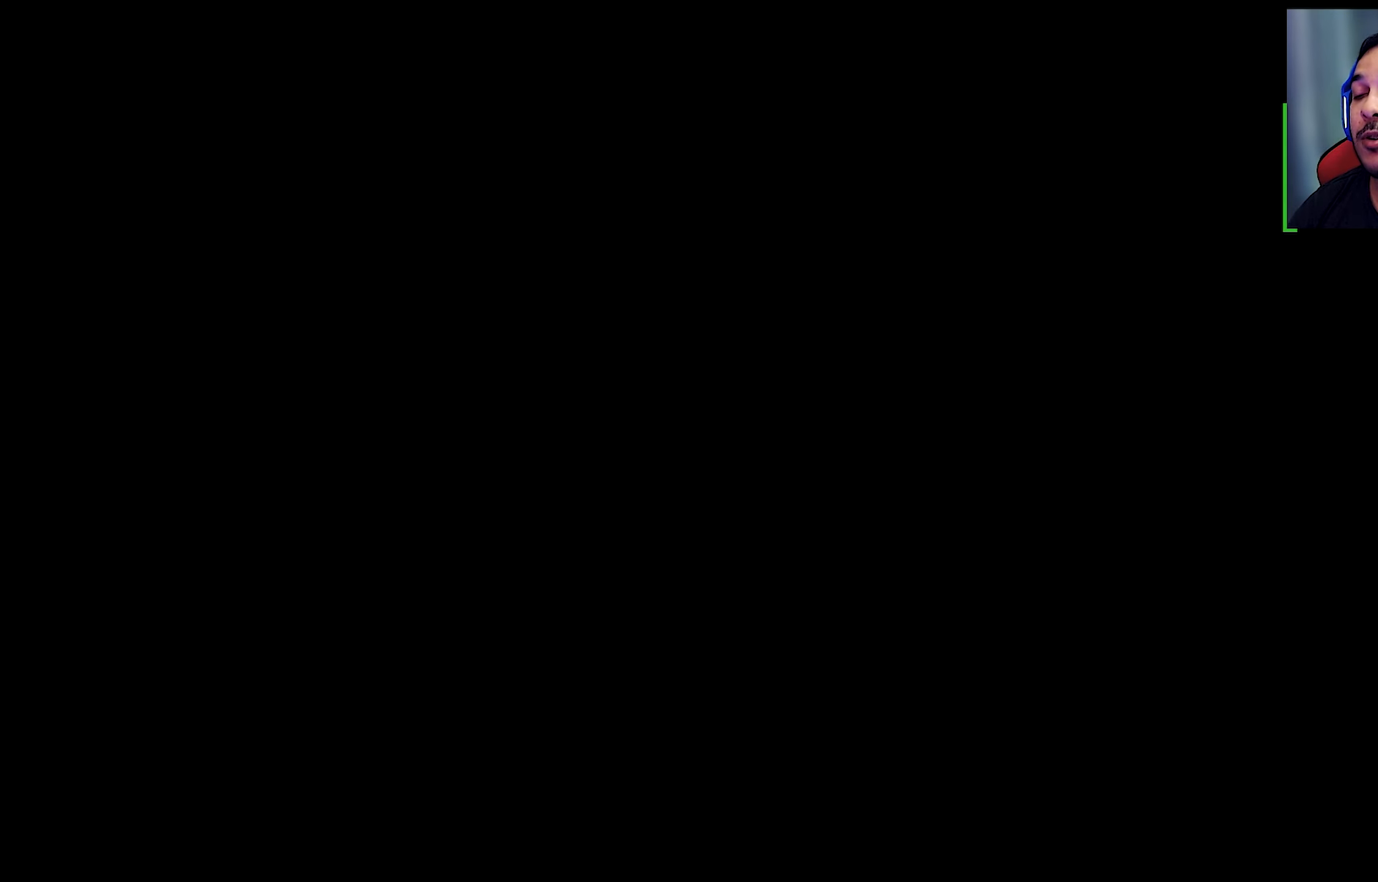
{"buttons": ["R2"], "left_stick": "center", "right_stick": "center", "events": []}
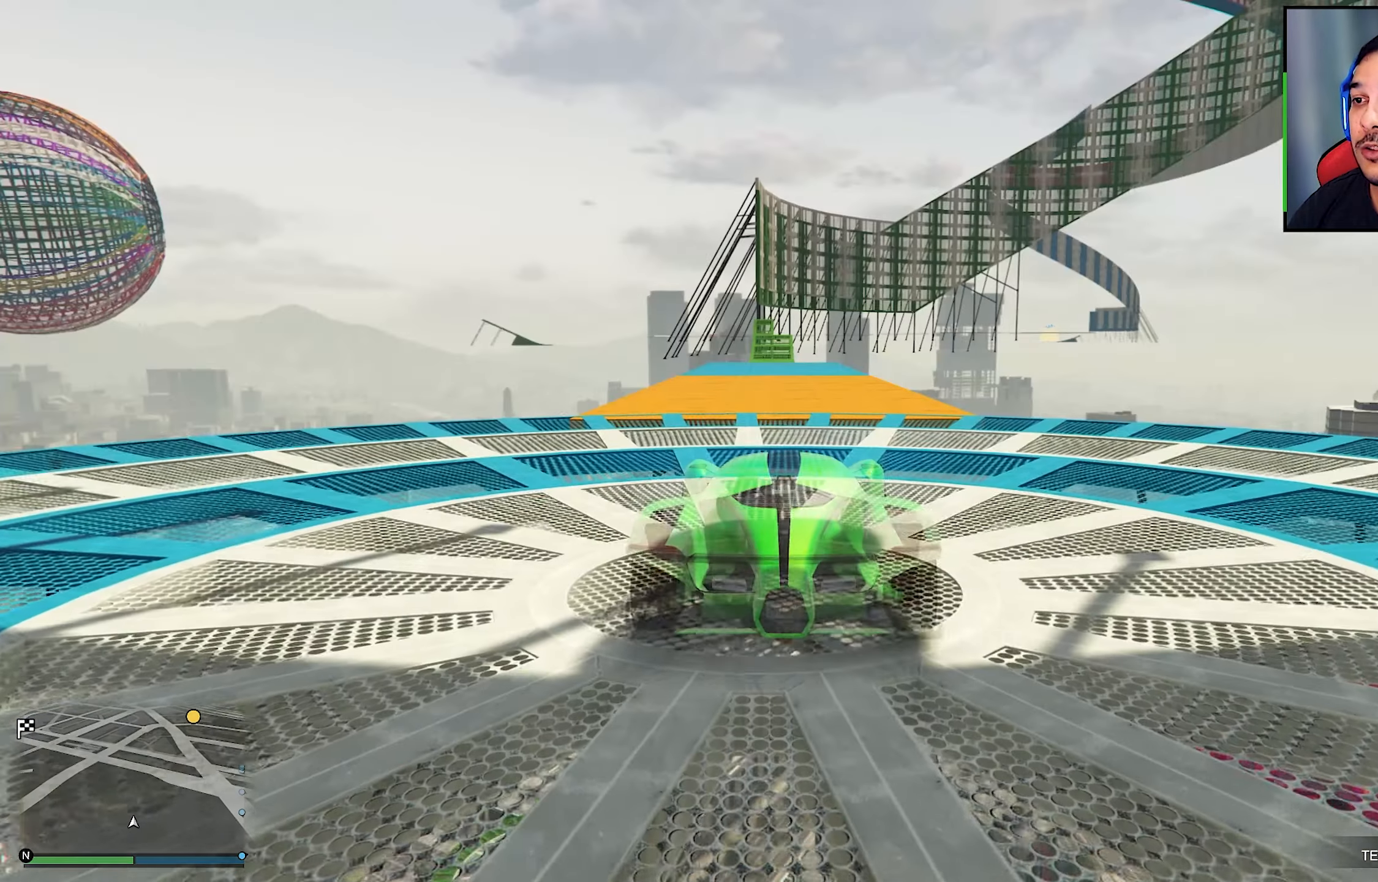
{"buttons": ["R2"], "left_stick": "center", "right_stick": "center", "events": []}
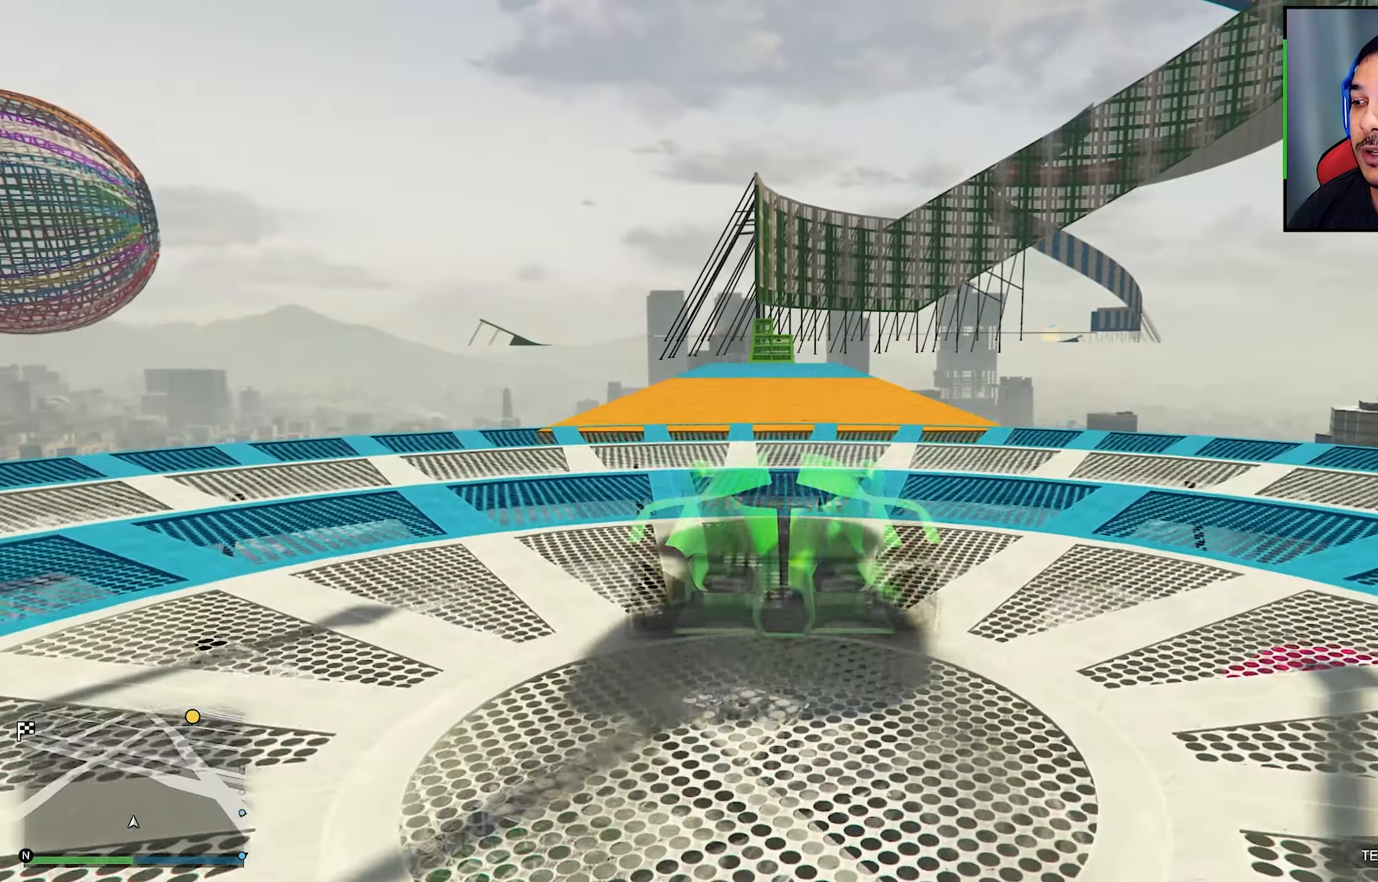
{"buttons": ["R2"], "left_stick": "center", "right_stick": "center", "events": []}
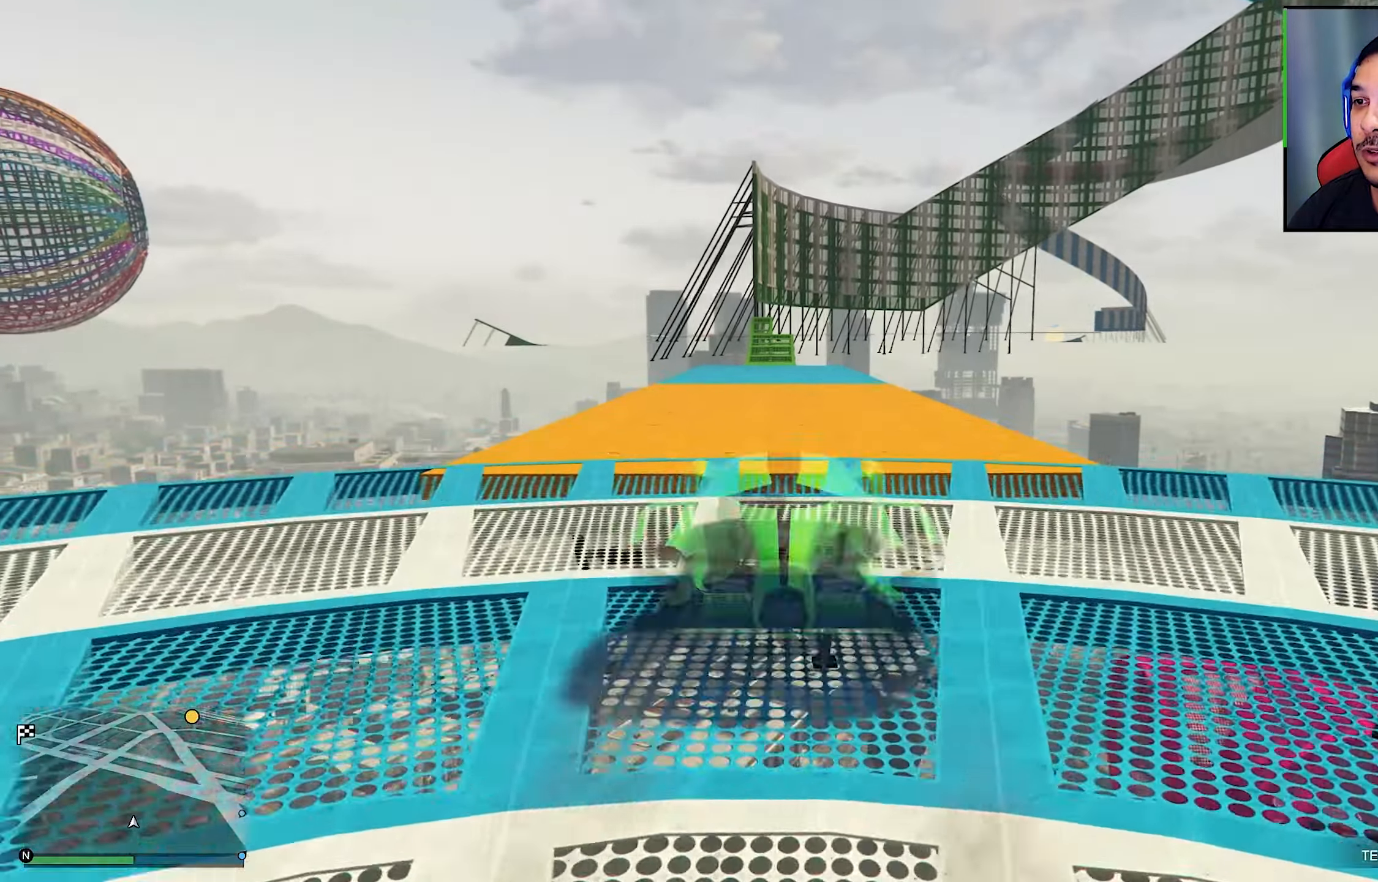
{"buttons": ["R2"], "left_stick": "center", "right_stick": "center", "events": []}
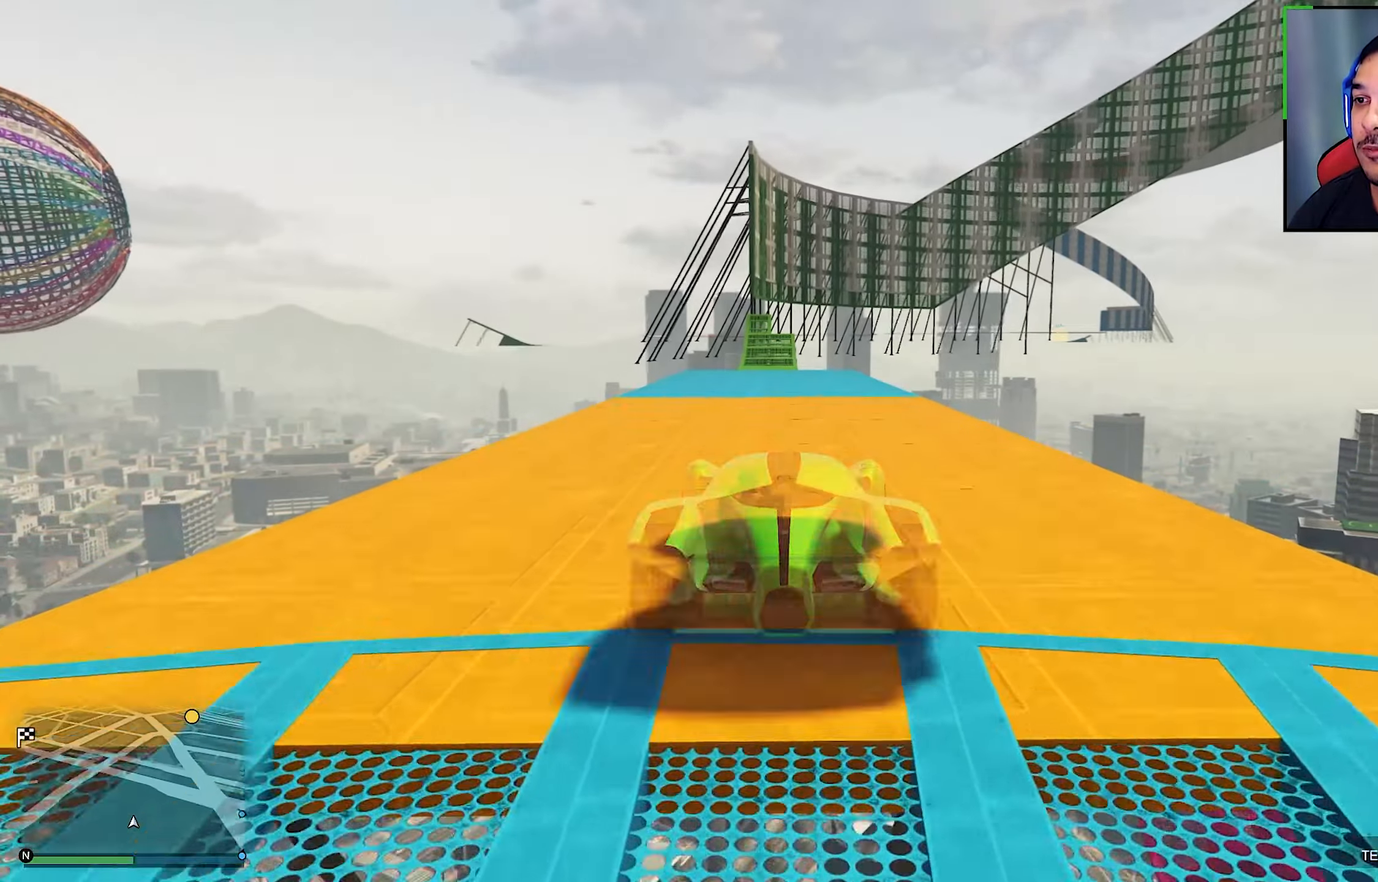
{"buttons": ["R2"], "left_stick": "center", "right_stick": "center", "events": []}
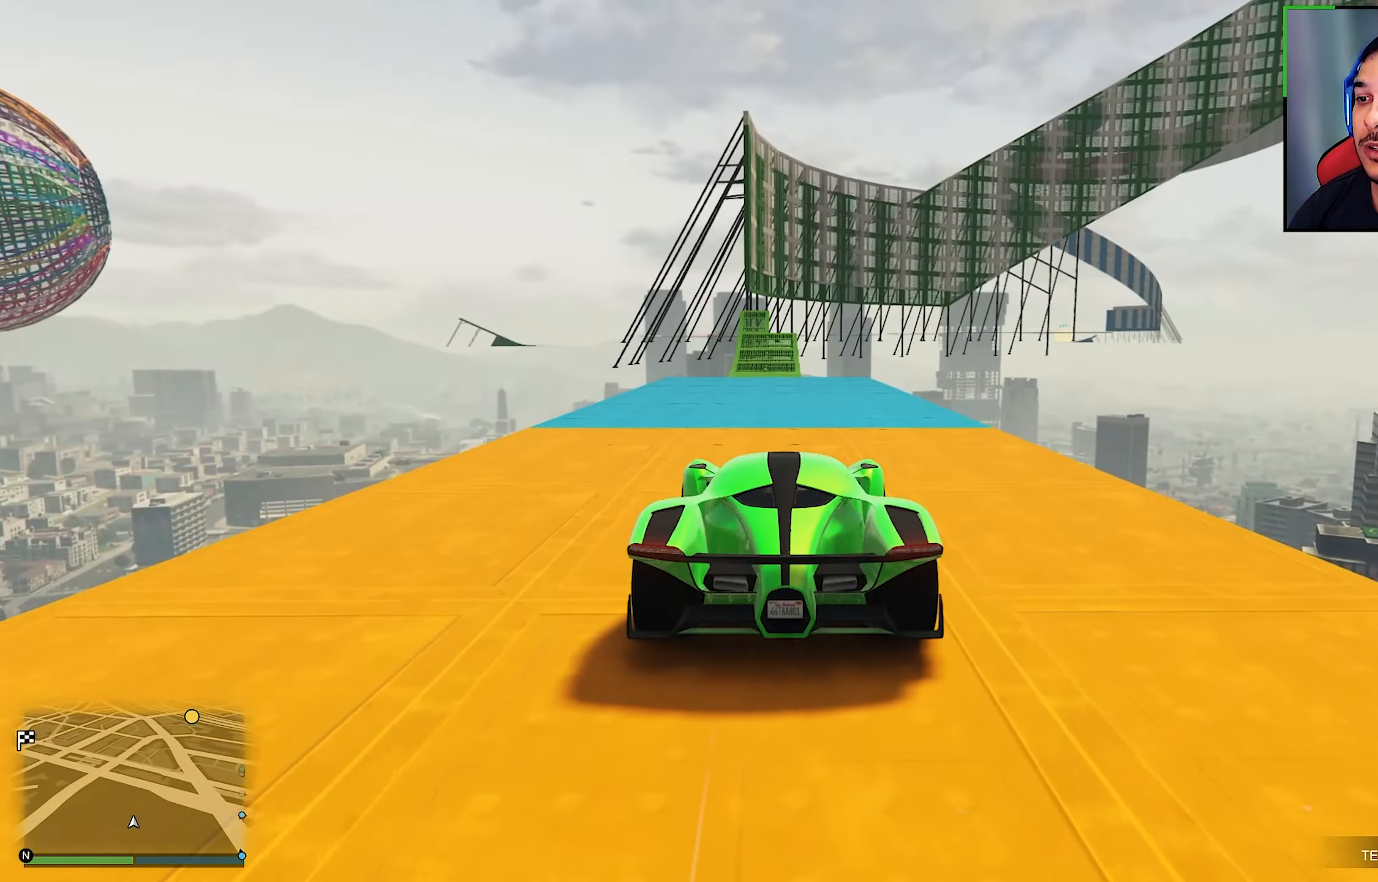
{"buttons": ["R2"], "left_stick": "center", "right_stick": "center", "events": [[283, "left_stick", "left"], [333, "left_stick", "center"]]}
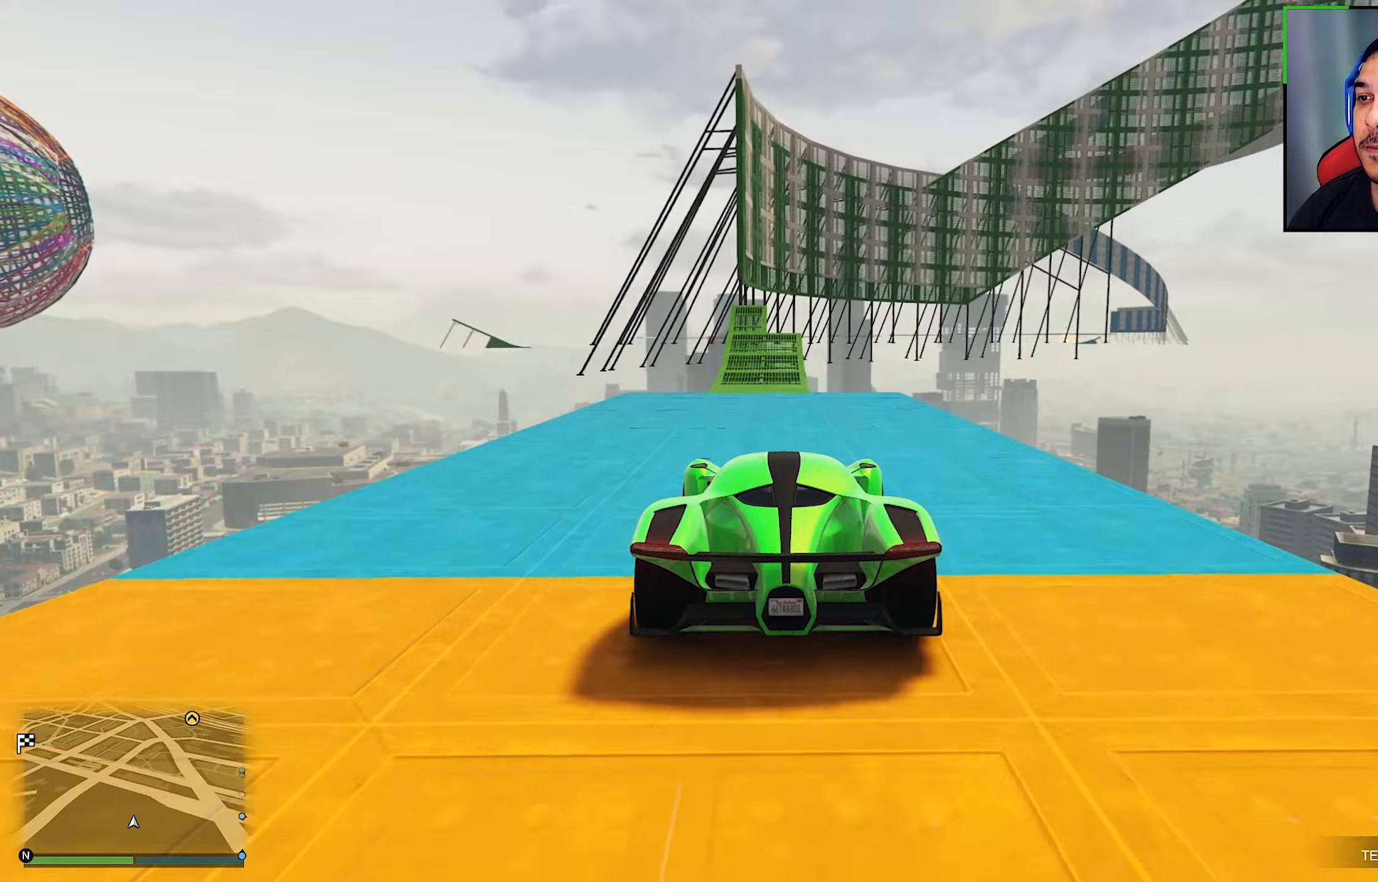
{"buttons": ["R2"], "left_stick": "center", "right_stick": "center", "events": []}
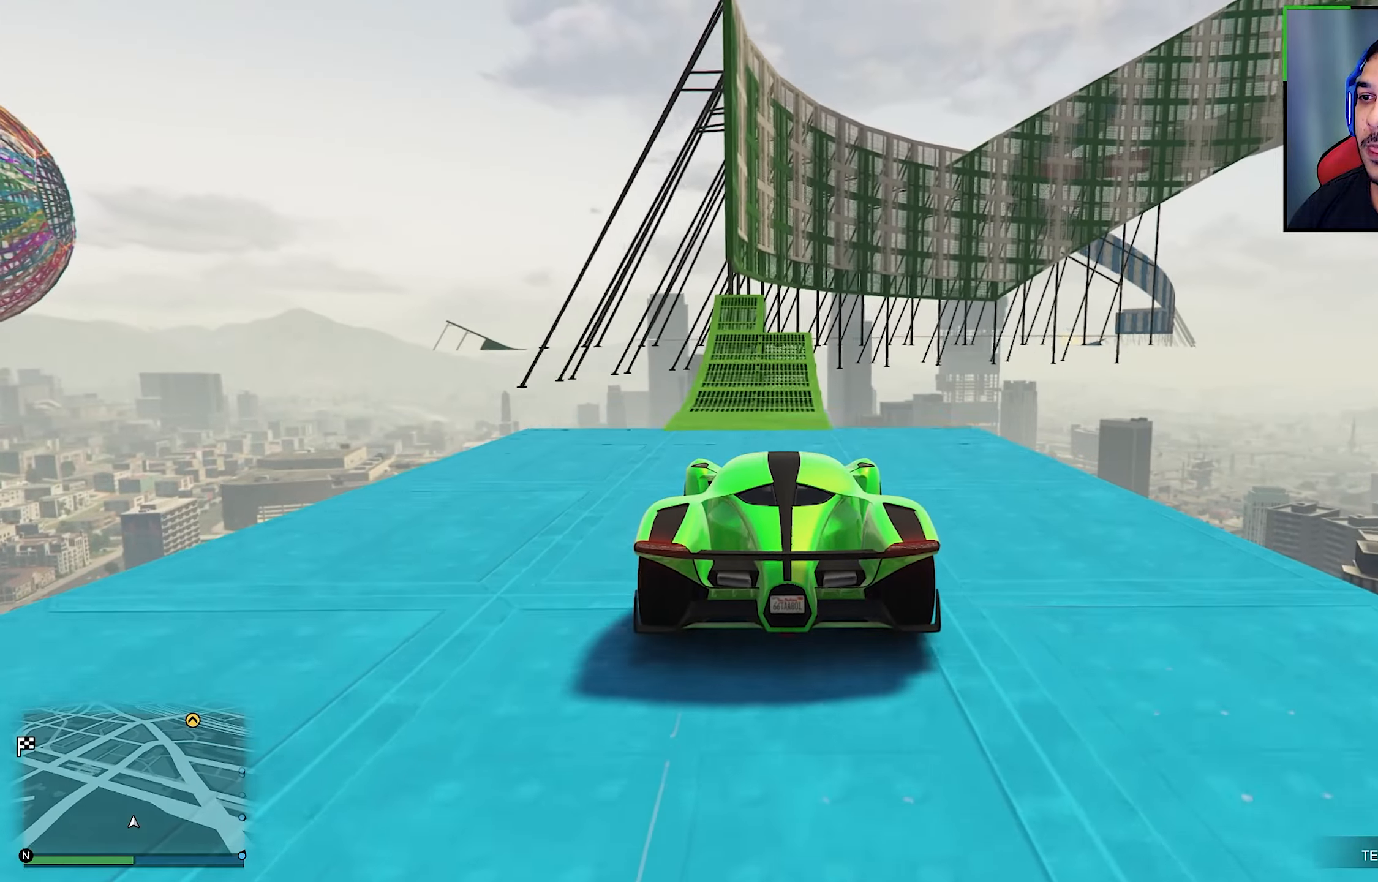
{"buttons": ["R2"], "left_stick": "center", "right_stick": "center", "events": [[350, "left_stick", "left"], [433, "left_stick", "center"]]}
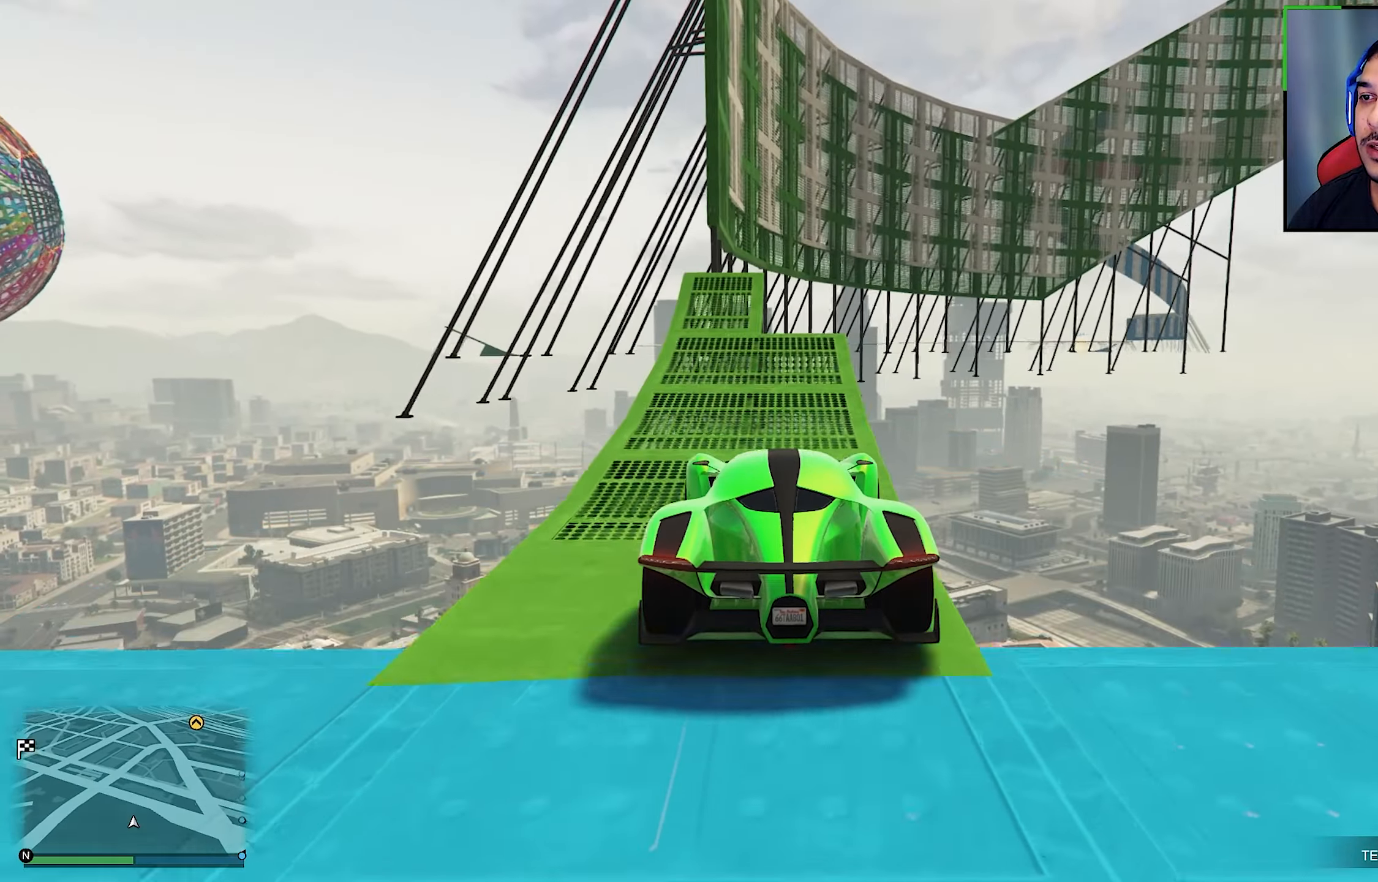
{"buttons": ["R2"], "left_stick": "center", "right_stick": "center", "events": []}
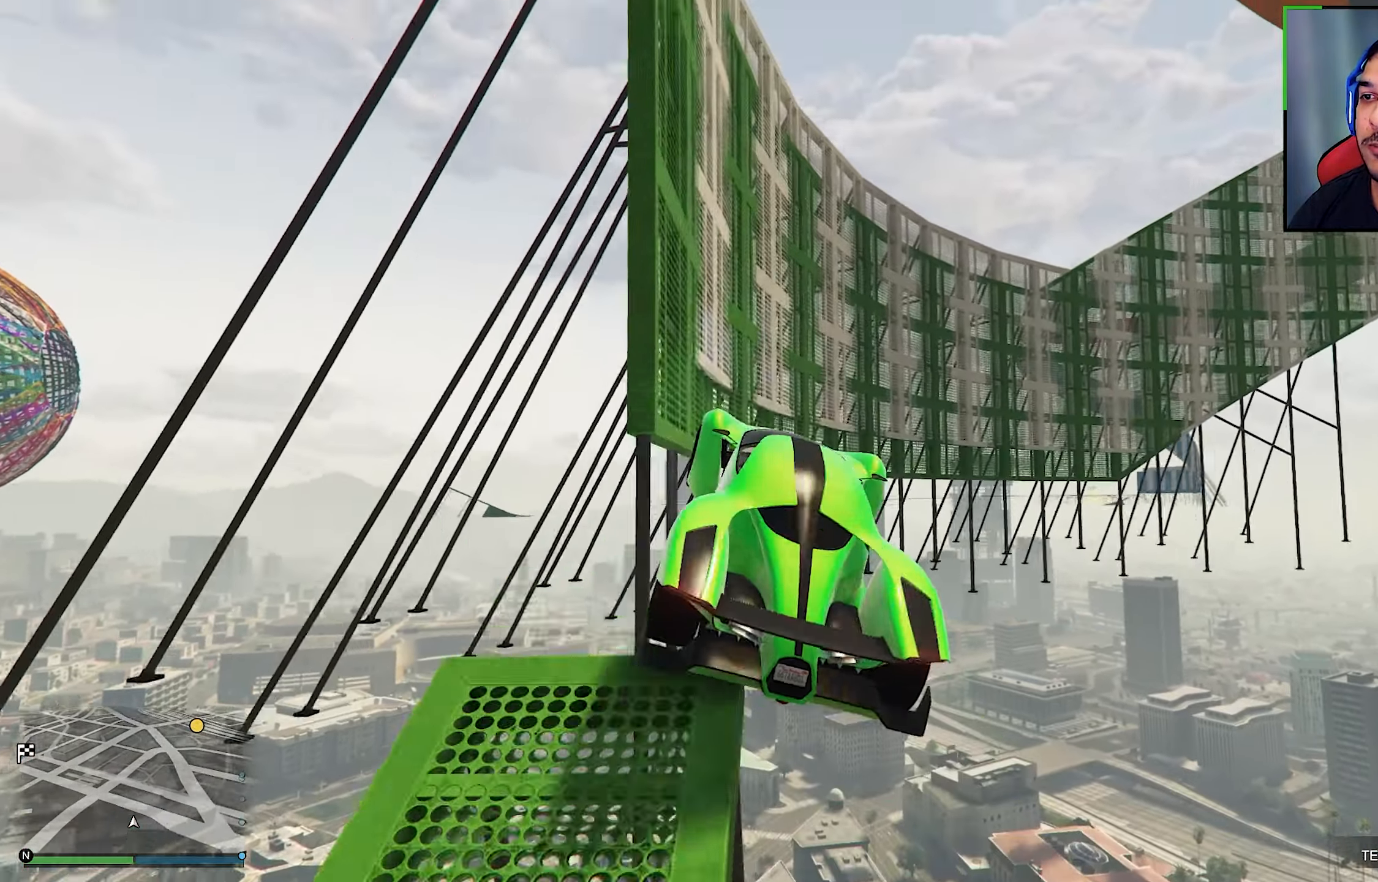
{"buttons": ["R2"], "left_stick": "left", "right_stick": "center", "events": [[100, "left_stick", "left"]]}
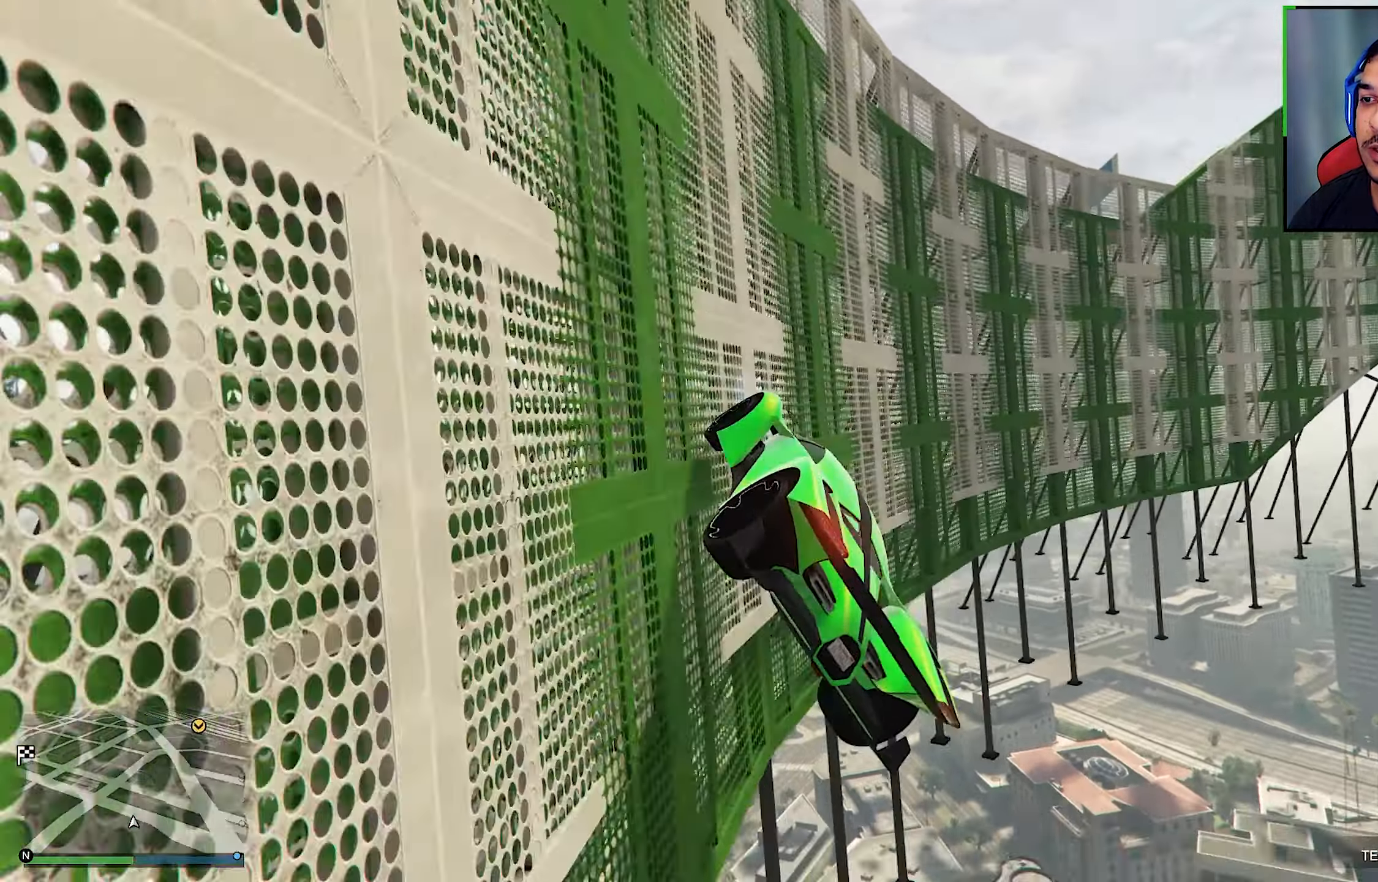
{"buttons": ["R2"], "left_stick": "center", "right_stick": "center", "events": [[500, "left_stick", "center"]]}
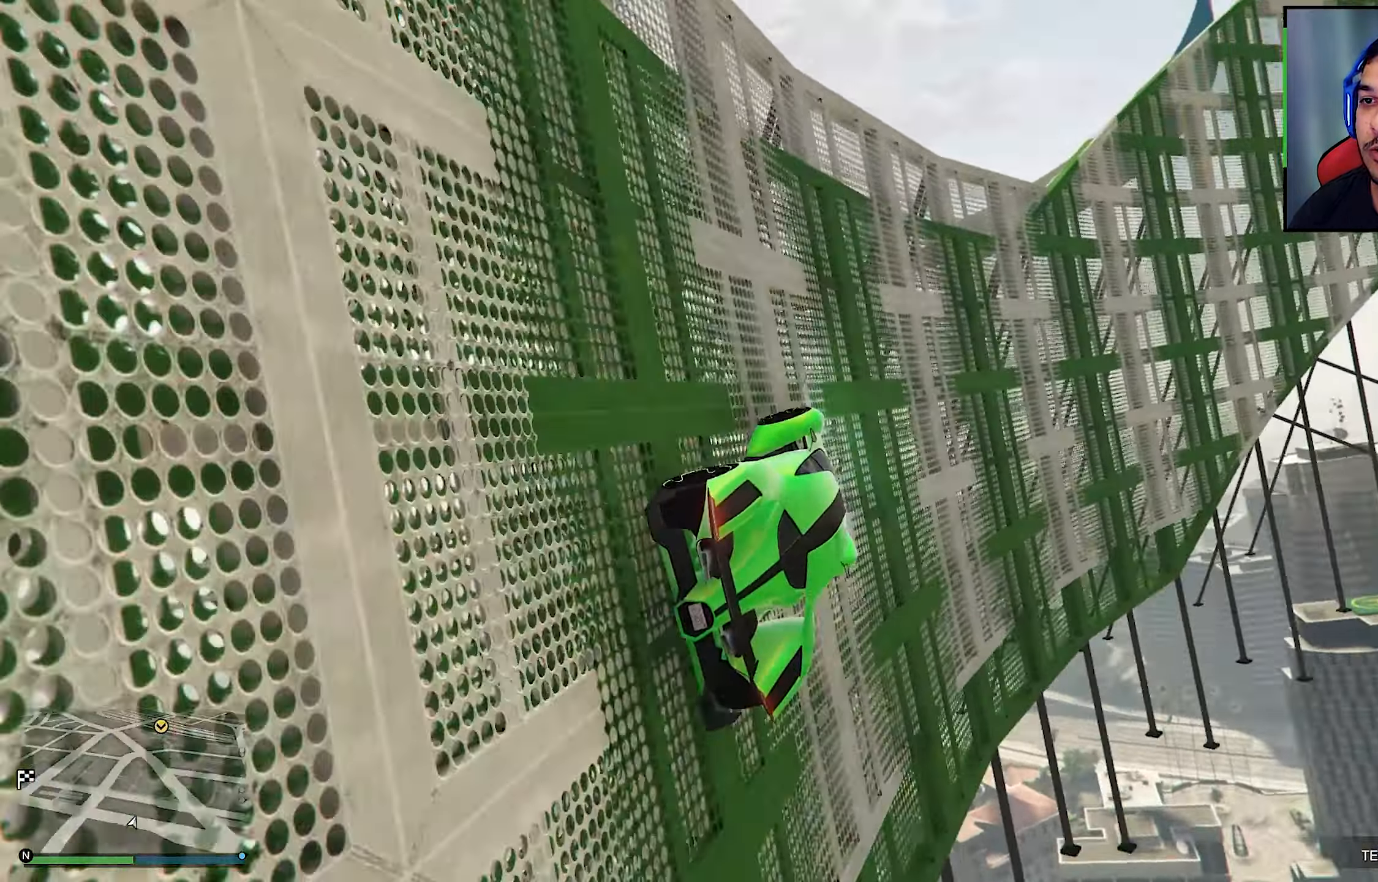
{"buttons": ["R2"], "left_stick": "center", "right_stick": "up-left", "events": [[17, "left_stick", "right"], [67, "left_stick", "down-right"], [167, "left_stick", "center"], [333, "right_stick", "up-left"]]}
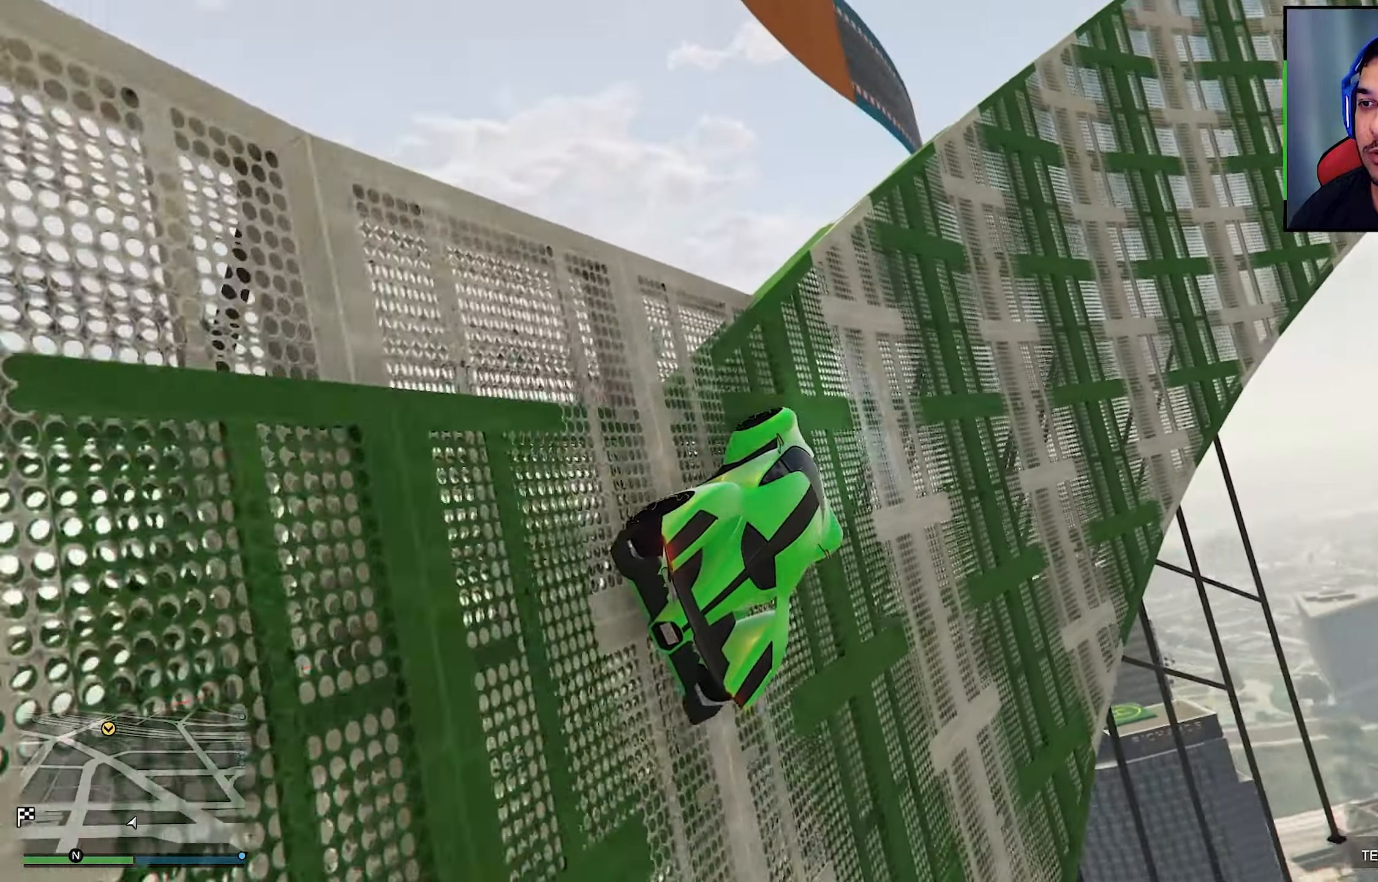
{"buttons": ["R2"], "left_stick": "center", "right_stick": "up-left", "events": []}
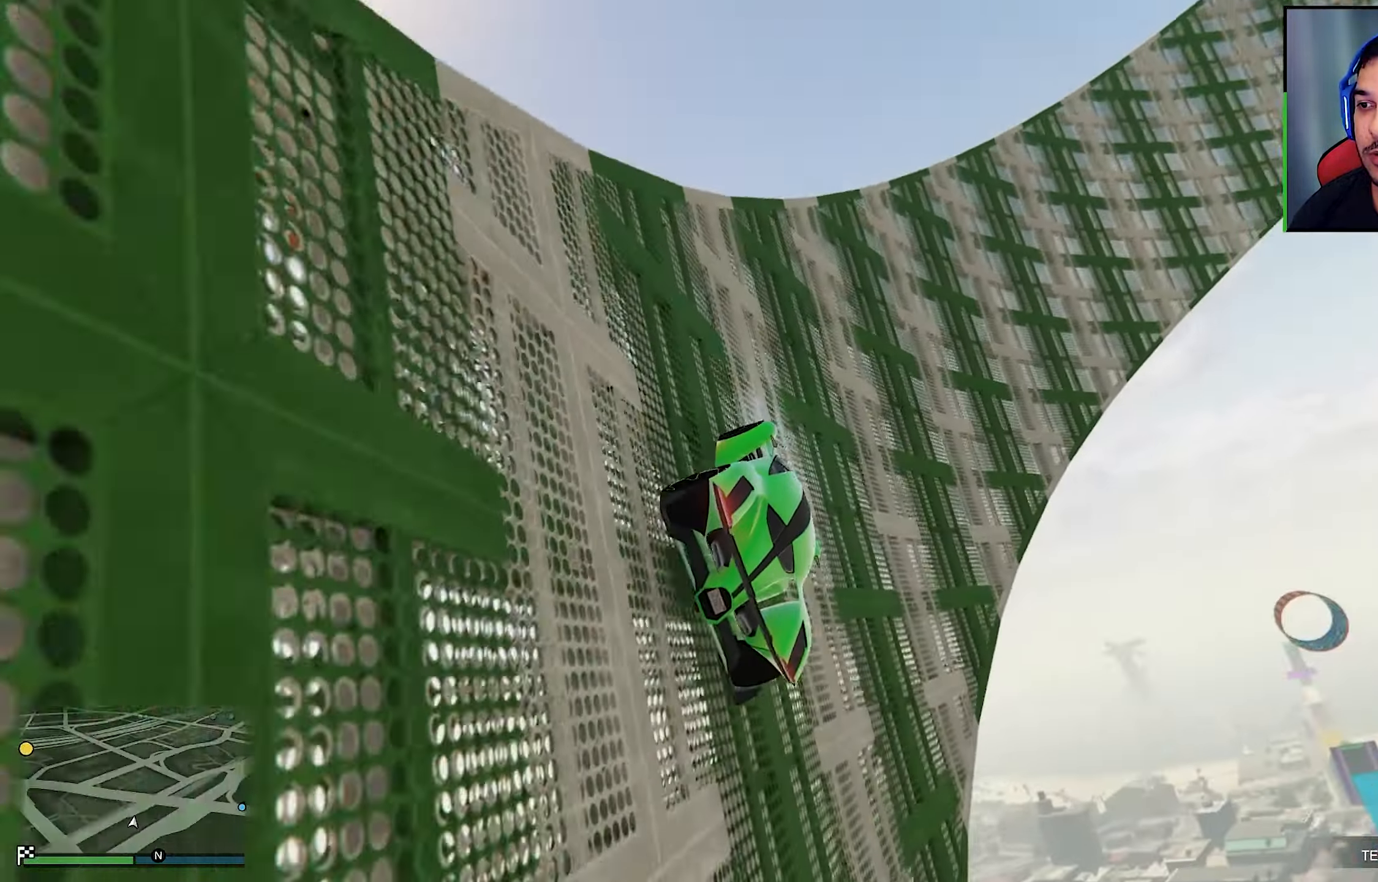
{"buttons": ["R2"], "left_stick": "left", "right_stick": "center", "events": [[133, "right_stick", "center"], [217, "left_stick", "left"]]}
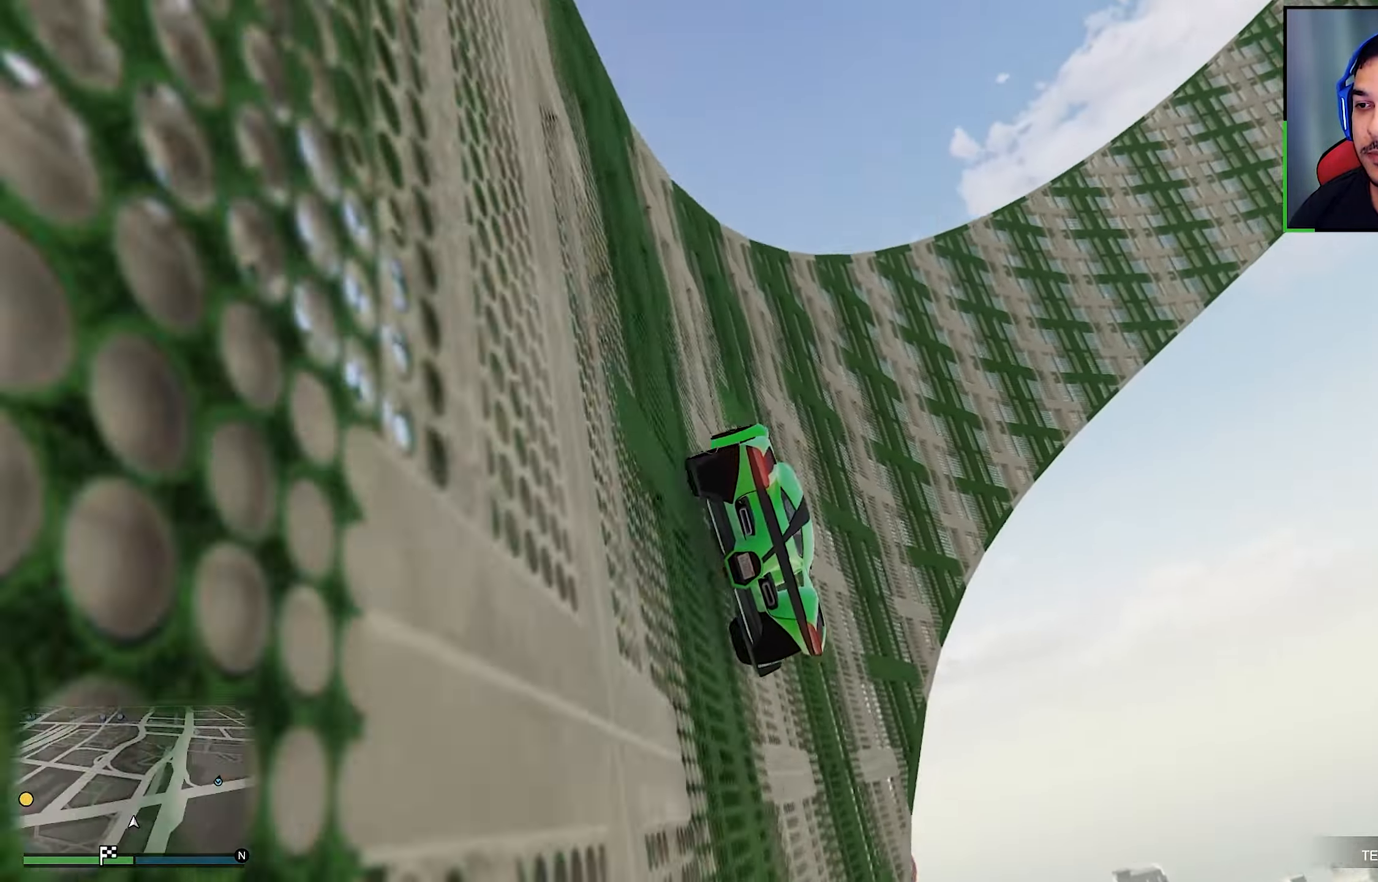
{"buttons": ["R2"], "left_stick": "left", "right_stick": "center", "events": [[233, "left_stick", "center"], [317, "left_stick", "left"]]}
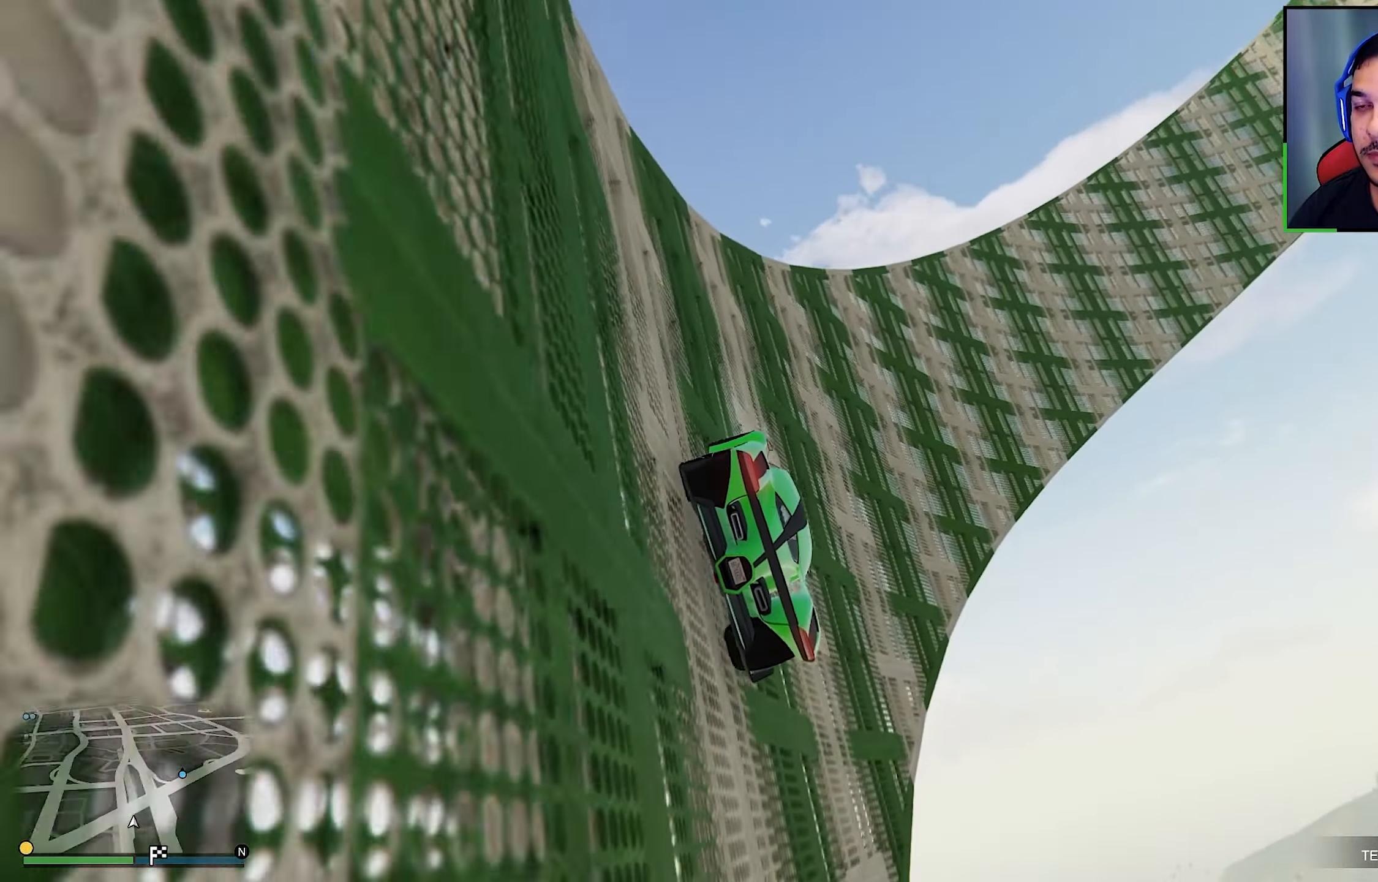
{"buttons": ["R2"], "left_stick": "left", "right_stick": "center", "events": [[150, "left_stick", "center"], [267, "left_stick", "left"]]}
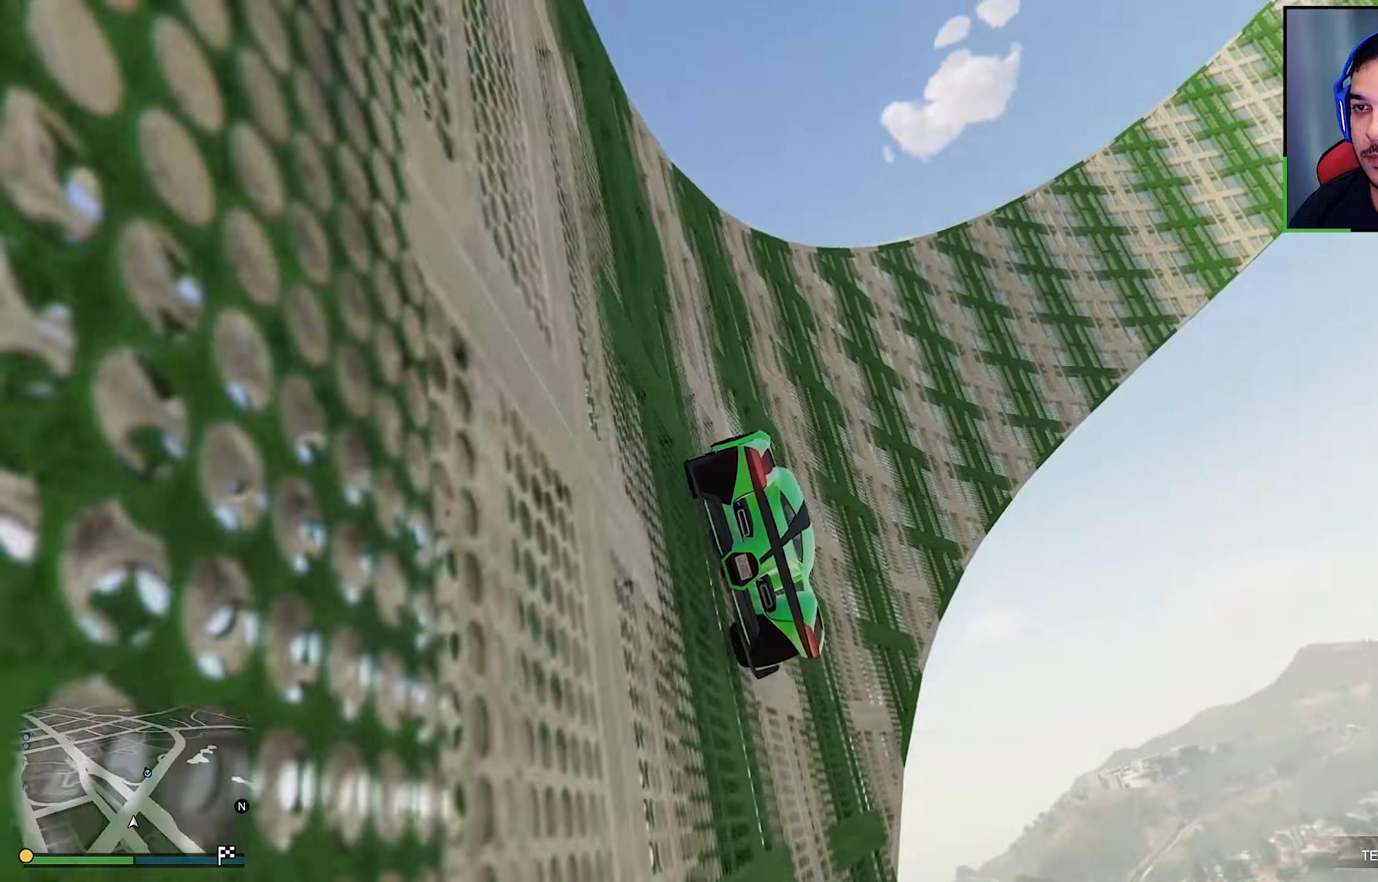
{"buttons": ["R2"], "left_stick": "left", "right_stick": "up-left", "events": [[84, "left_stick", "center"], [84, "right_stick", "up-left"], [267, "left_stick", "left"]]}
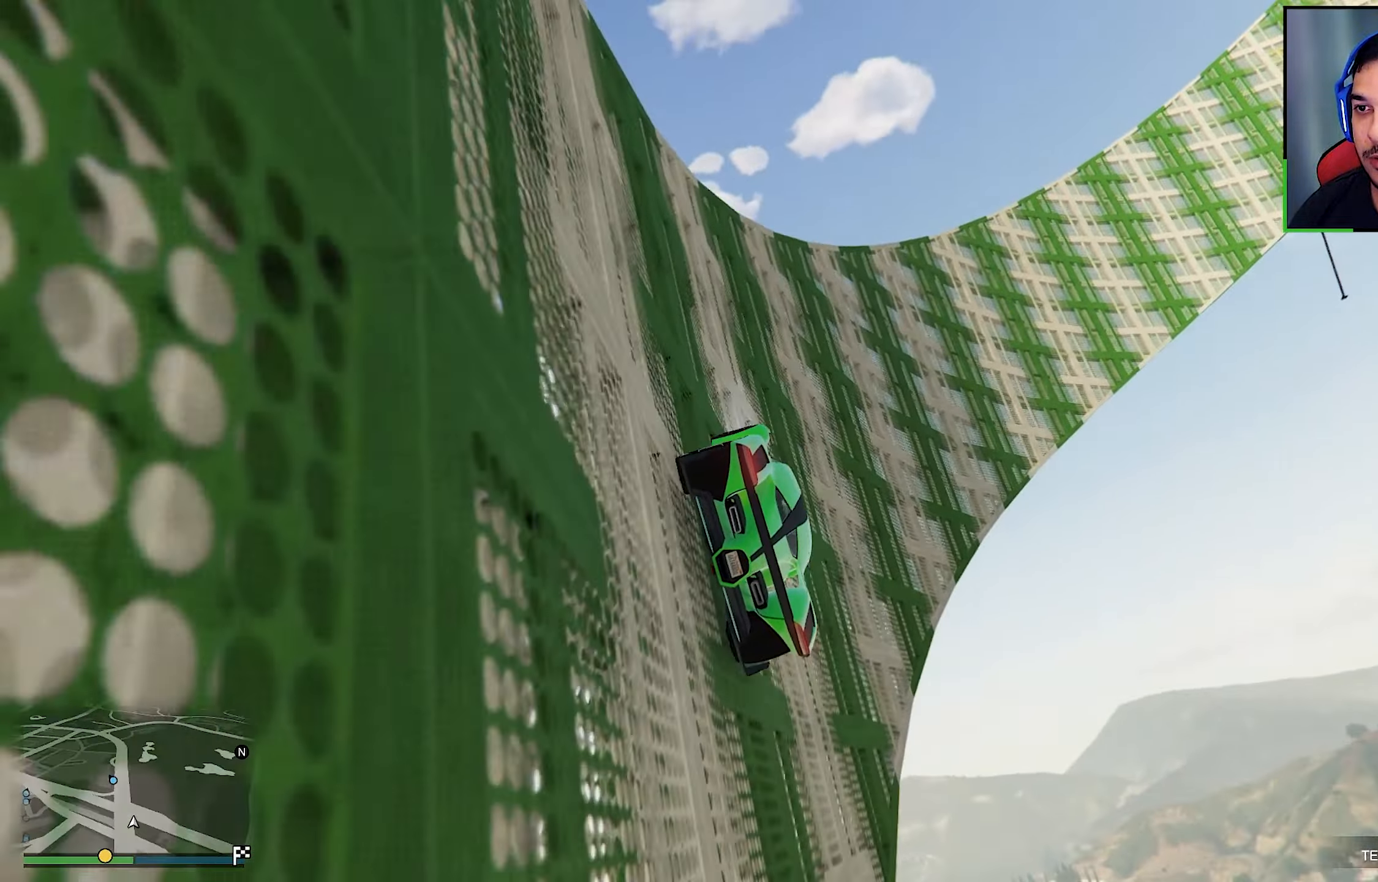
{"buttons": ["R2"], "left_stick": "left", "right_stick": "up-left", "events": [[334, "left_stick", "center"], [400, "left_stick", "left"]]}
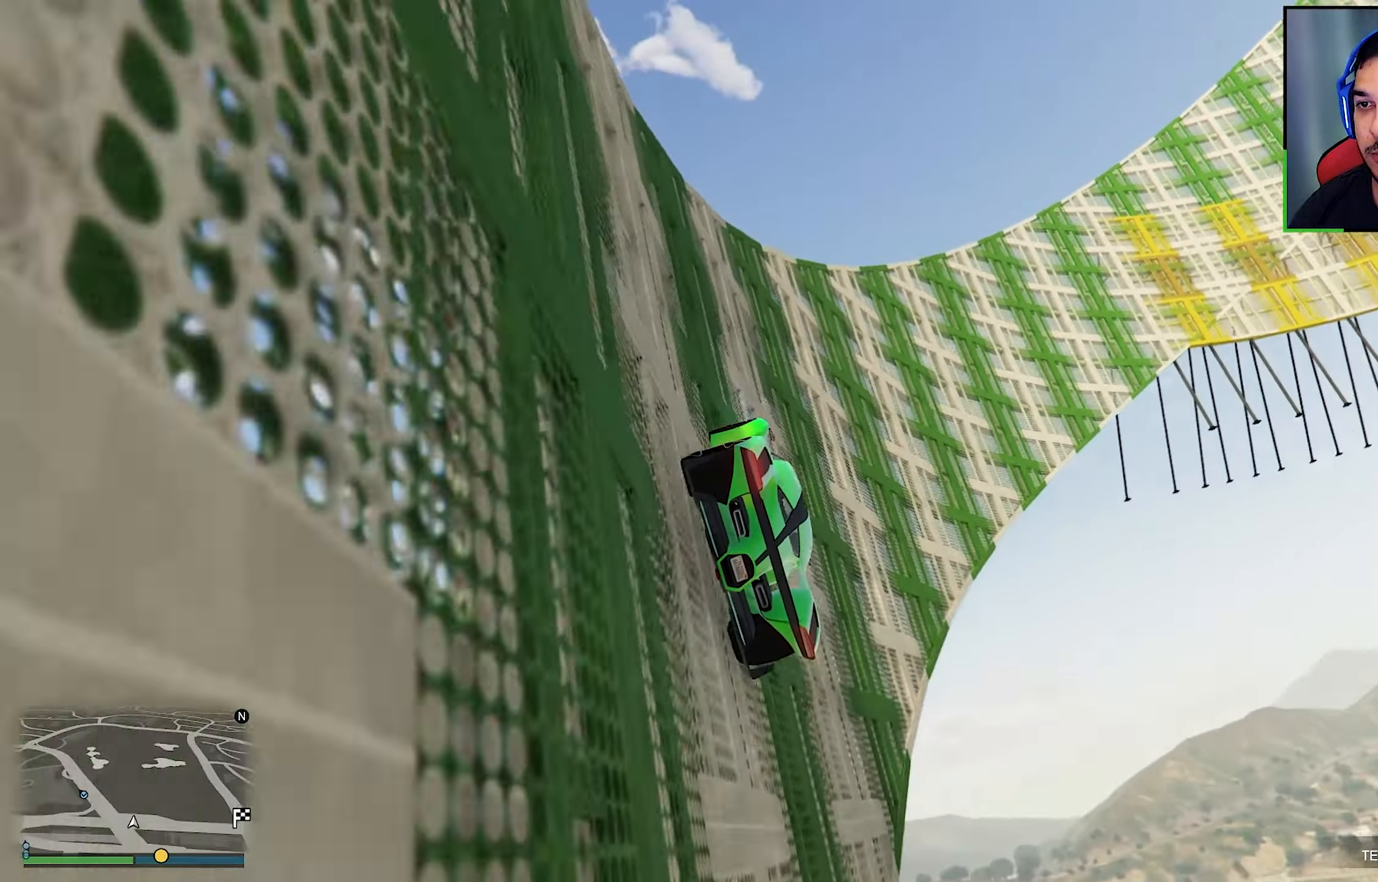
{"buttons": ["R2"], "left_stick": "center", "right_stick": "up-left", "events": [[350, "left_stick", "center"]]}
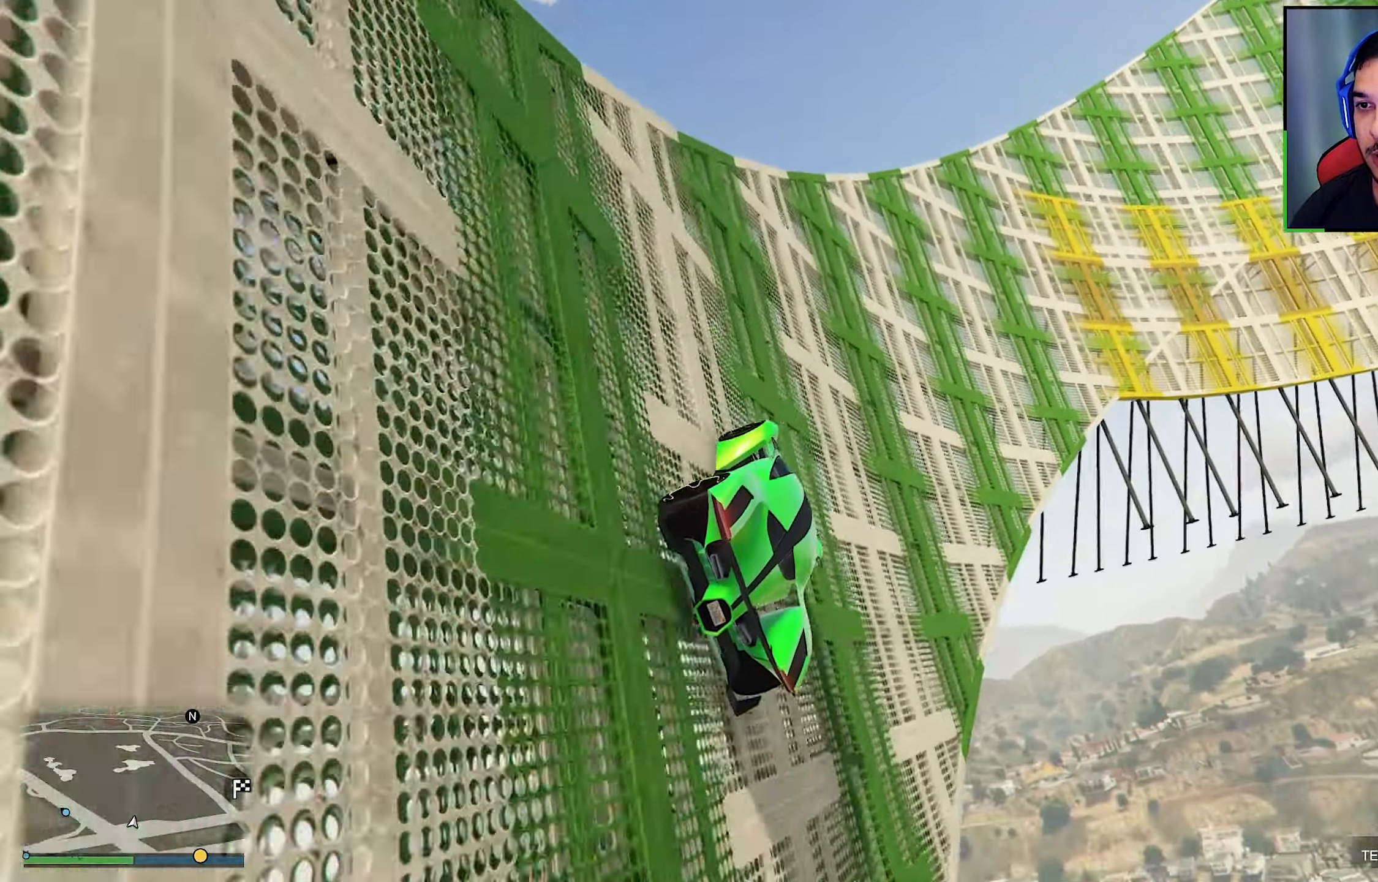
{"buttons": ["R2"], "left_stick": "right", "right_stick": "center", "events": [[134, "right_stick", "center"], [184, "left_stick", "right"]]}
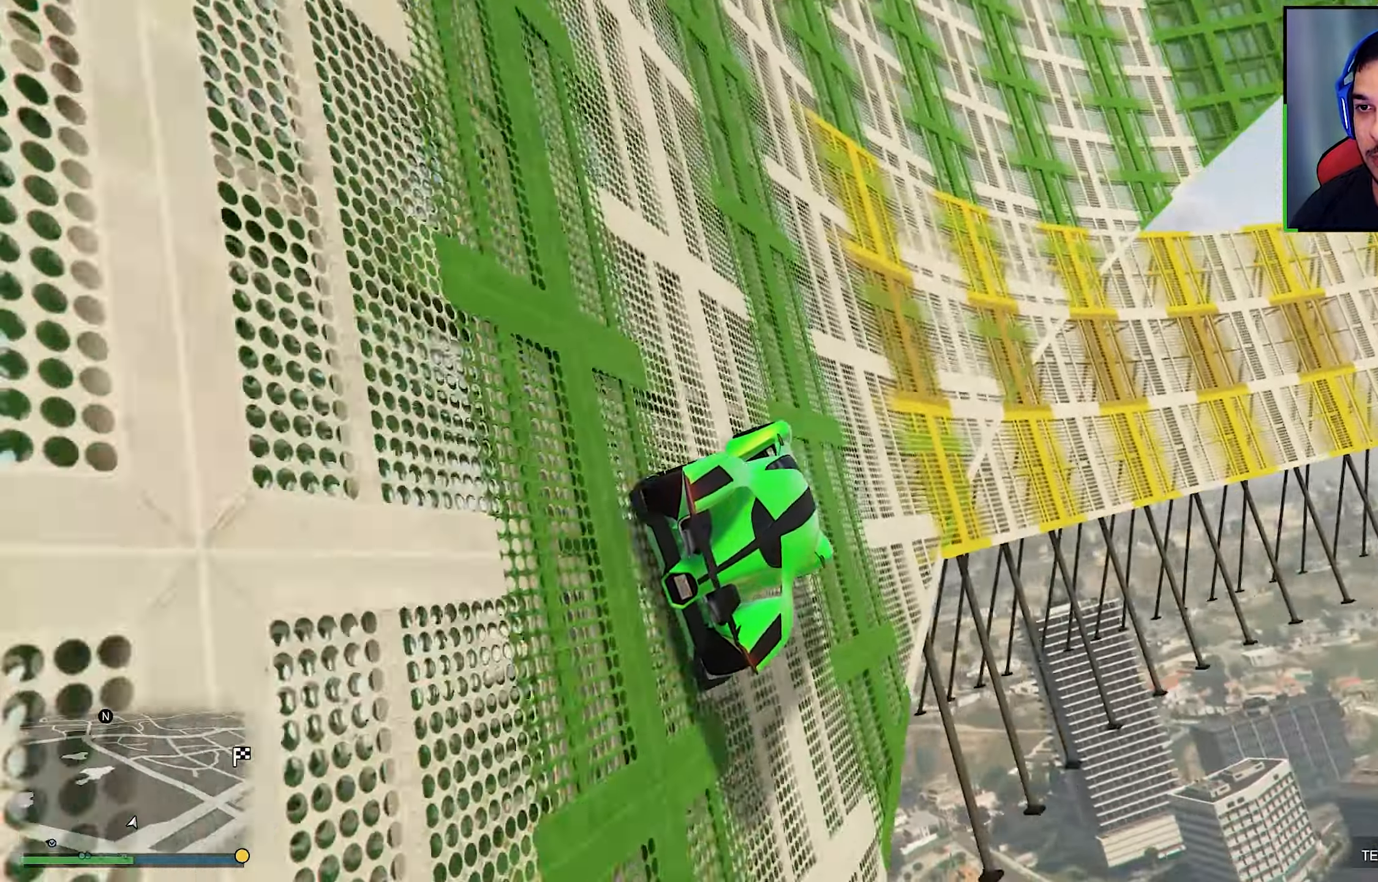
{"buttons": ["R2"], "left_stick": "right", "right_stick": "center", "events": [[184, "left_stick", "down-right"], [500, "left_stick", "right"]]}
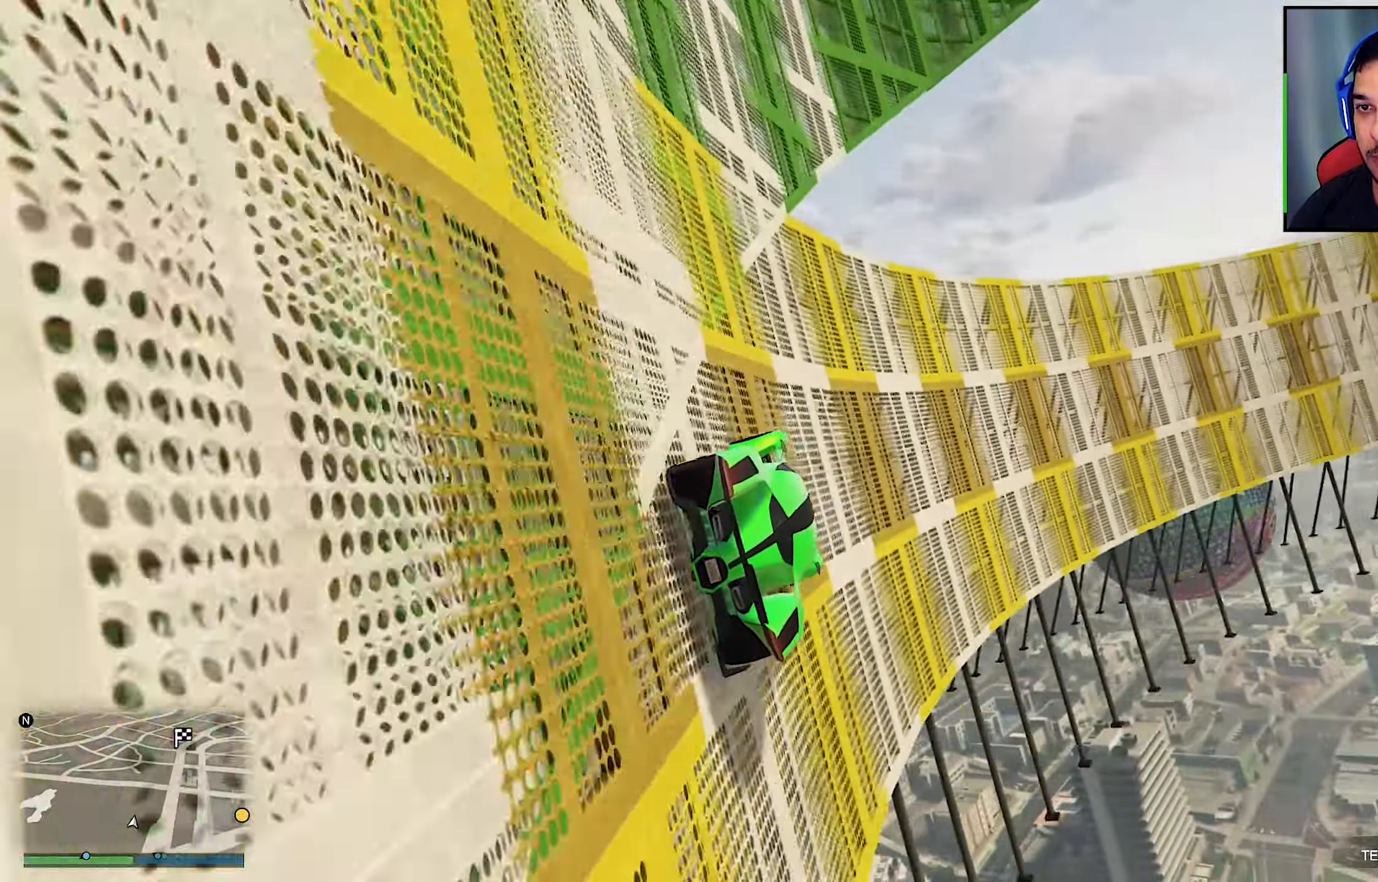
{"buttons": ["R2"], "left_stick": "right", "right_stick": "center", "events": []}
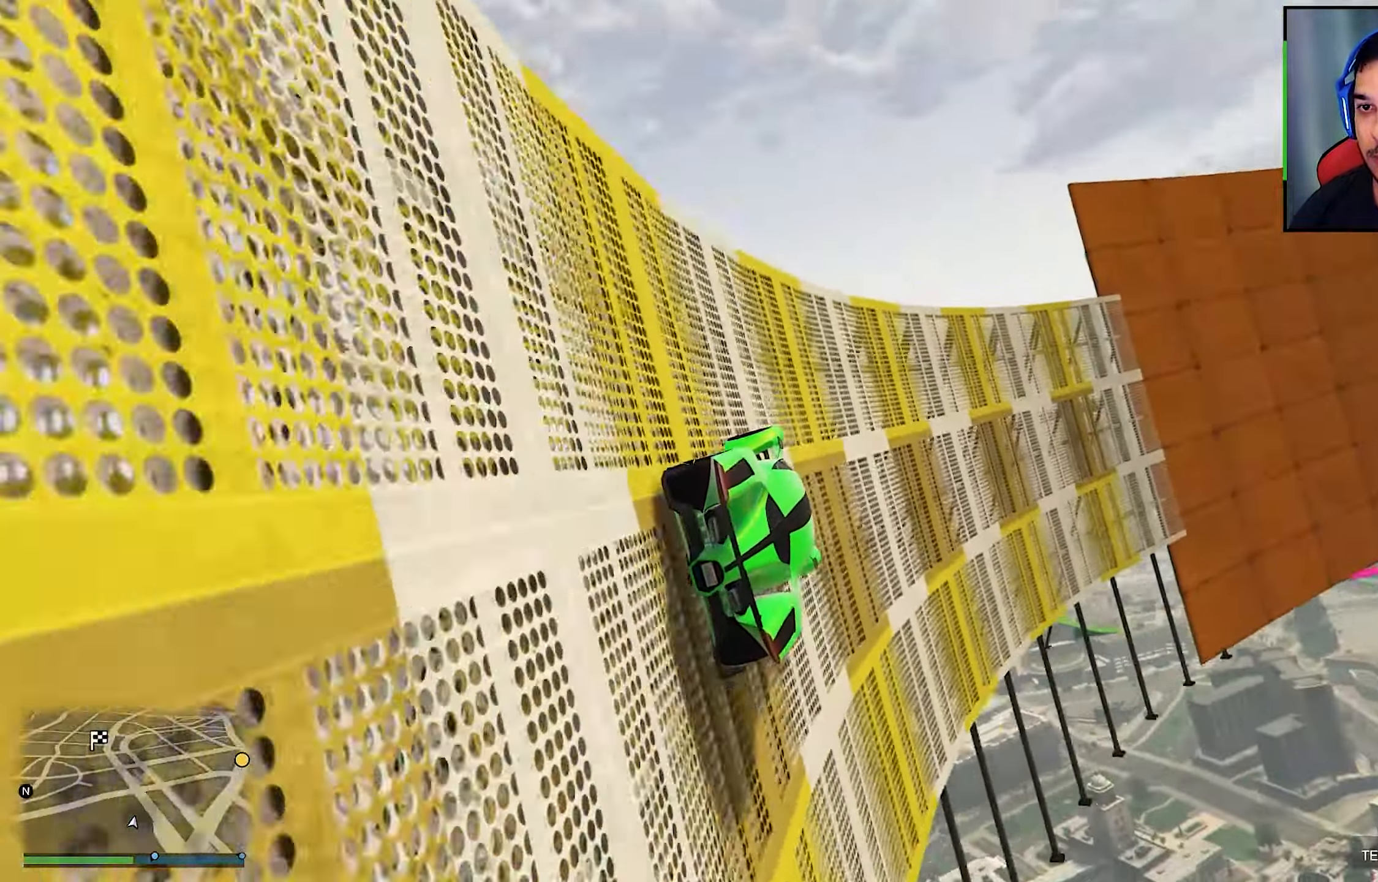
{"buttons": ["R2"], "left_stick": "center", "right_stick": "up", "events": [[117, "left_stick", "center"], [117, "right_stick", "up"], [317, "left_stick", "right"], [484, "left_stick", "center"]]}
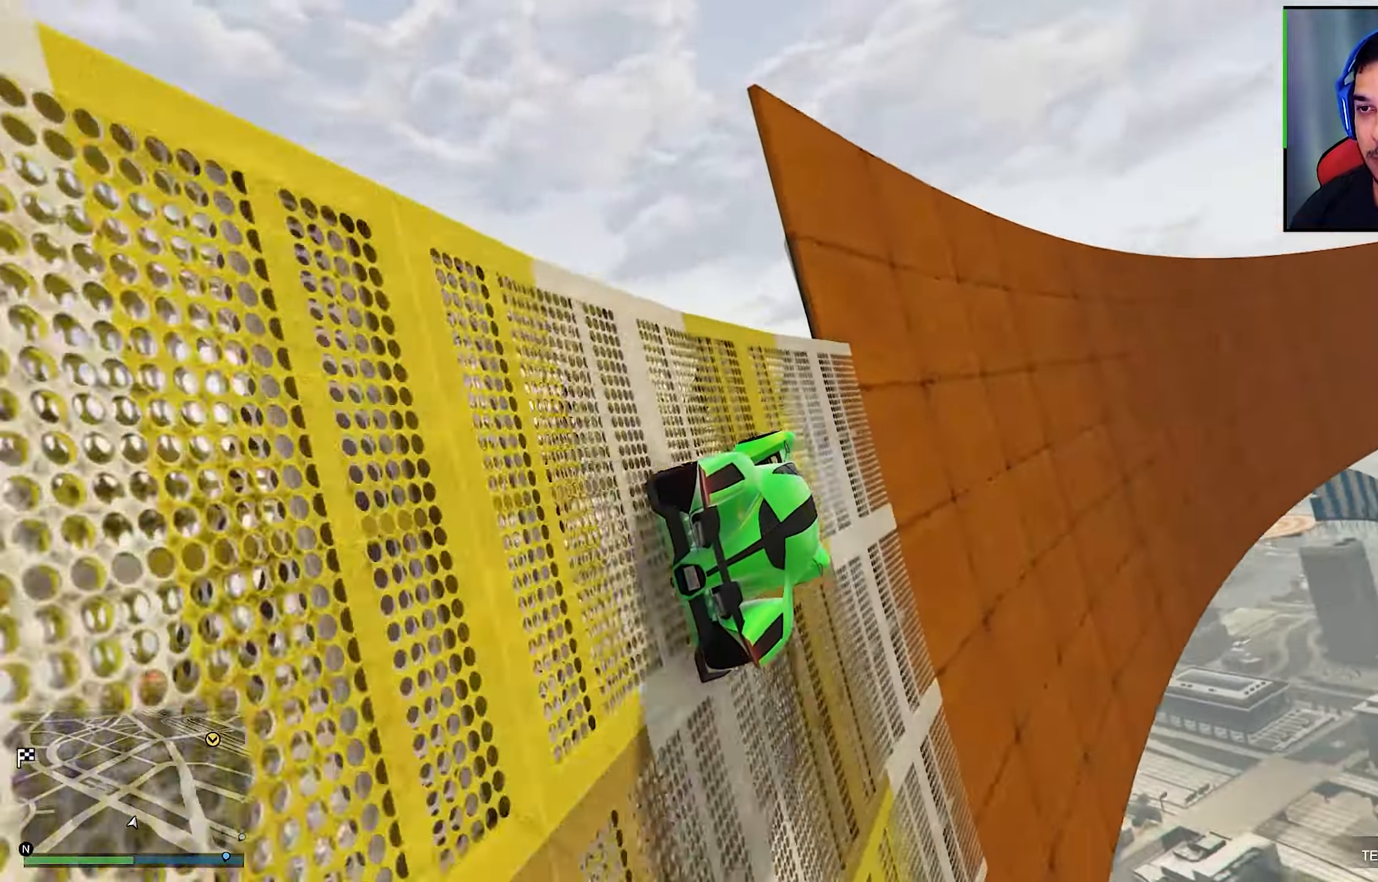
{"buttons": ["R2"], "left_stick": "center", "right_stick": "center", "events": [[134, "right_stick", "center"]]}
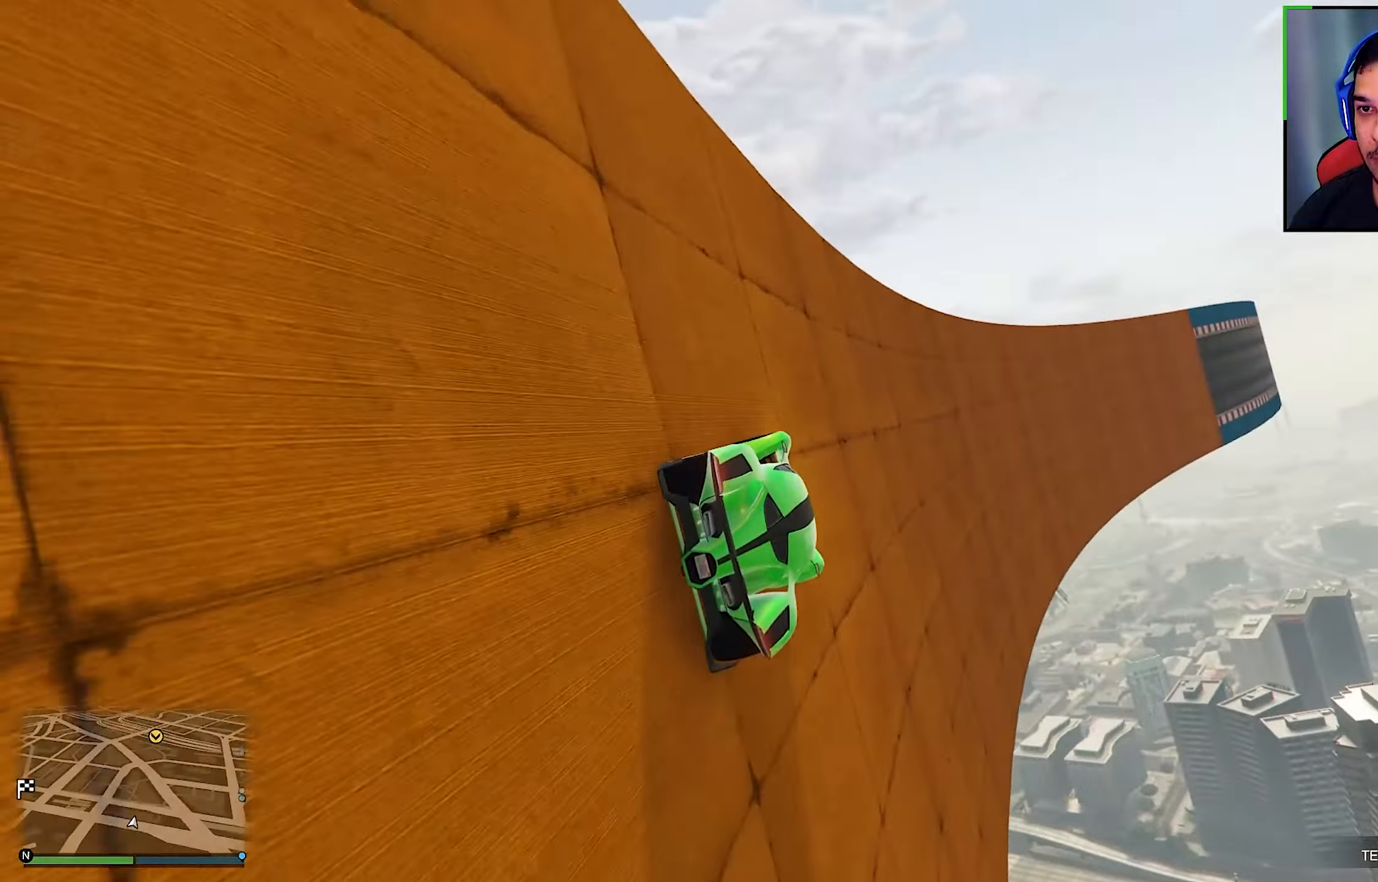
{"buttons": ["R2"], "left_stick": "left", "right_stick": "center", "events": [[67, "left_stick", "left"], [200, "left_stick", "center"], [284, "right_stick", "up"], [434, "right_stick", "center"], [450, "left_stick", "left"]]}
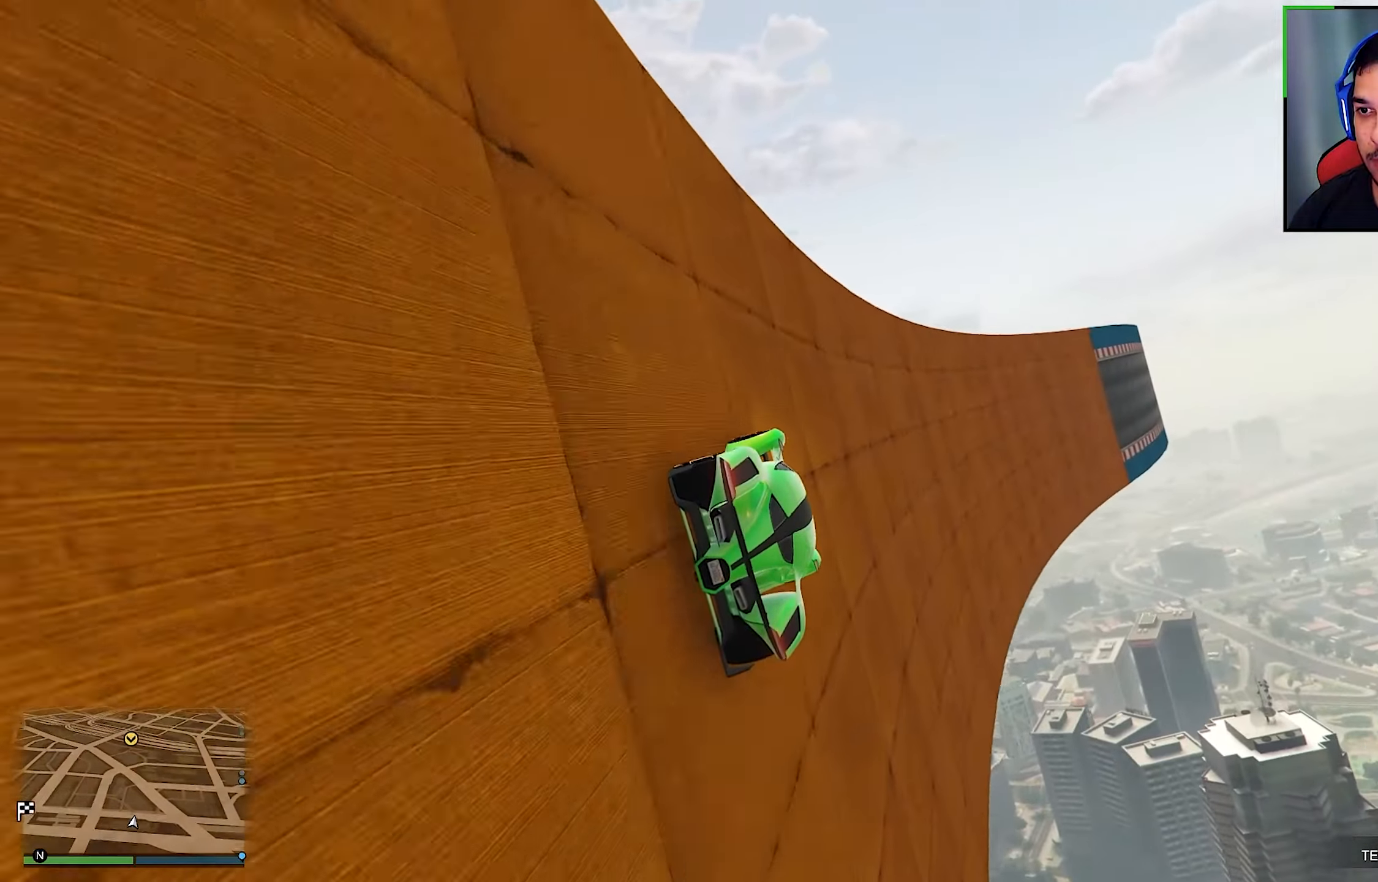
{"buttons": ["R2"], "left_stick": "center", "right_stick": "center", "events": [[34, "left_stick", "center"]]}
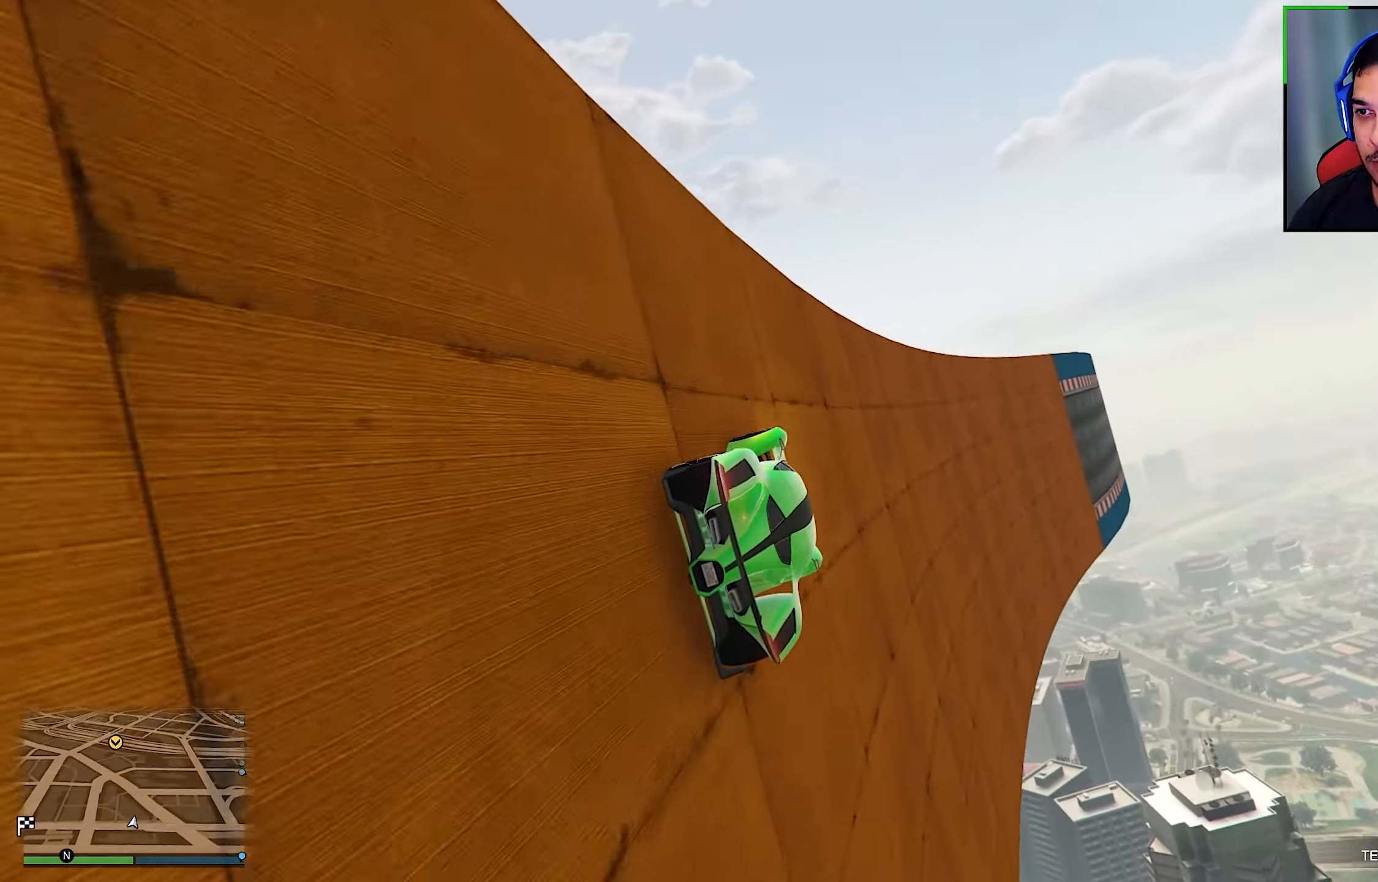
{"buttons": ["R2"], "left_stick": "center", "right_stick": "center", "events": [[233, "left_stick", "left"], [350, "left_stick", "center"]]}